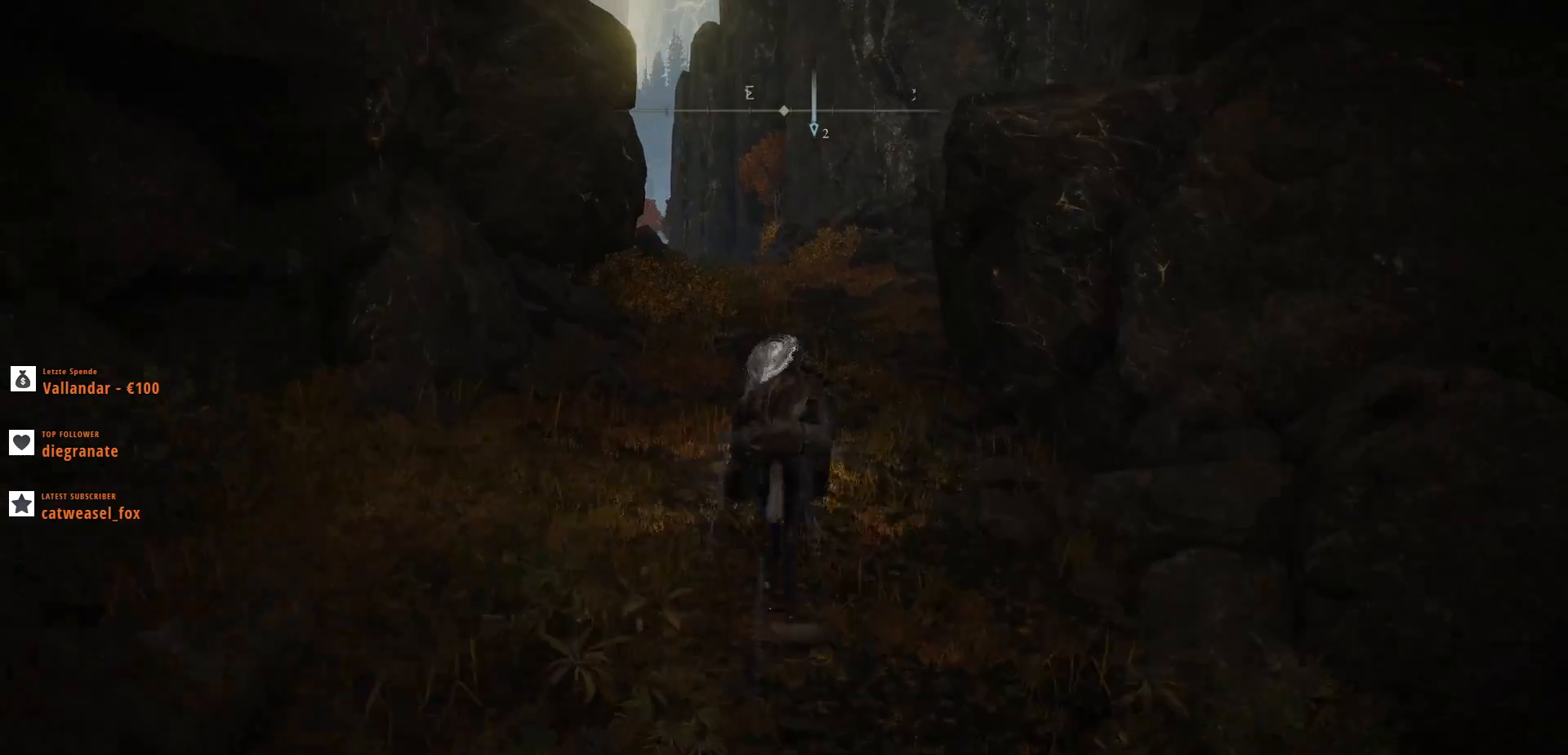
Gameplay with keyboard and mouse; each line is a JSON object with the keys and mouse buttons held at the frame after it. "events" lists presses ("down") and releases ("up") of ".", "/", "0", "1", "2", "3", "4", "5", "6", "7", "8", "9", "a", "alt_l", "alt_r", "b", "backslash", "backspace", "c", "caps_lock", "comma", "ctrl_l", "ctrl_r", "d", "e", "equals", "escape", "f", "f1", "f10", "f11", "f12", "f2", "f3", "f4", "f5", "f6", "f7", "f8", "f9", "g", "h", "i", "j", "k", "l", "lbracket", "m", "minus", "n", "o", "p", "q", "quote", "r", "rbracket", "return", "s", "semicolon", "shift_l", "shift_r", "space", "super", "t", "tab", "tilde", "u", "v", "w", "x", "y", "z", "mouse_left", "mouse_wheel", "mouse_right", "mouse_mb4" and "mouse_mb5" between this image and that frame as [ms after this image, input, new state], when the widget could be followed in between. "mouse_left", "mouse_wheel", "mouse_right", "mouse_mb4", "mouse_mb5" = the "left", "wheel", "right", "mb4", "mb5" buttons of the "mouse" list. No other keys are recorded. "wheel" means that the mouse wheel is clicked or scrolled. Not read: mouse_move.
{"keys": ["shift_l", "w"], "mouse": [], "events": []}
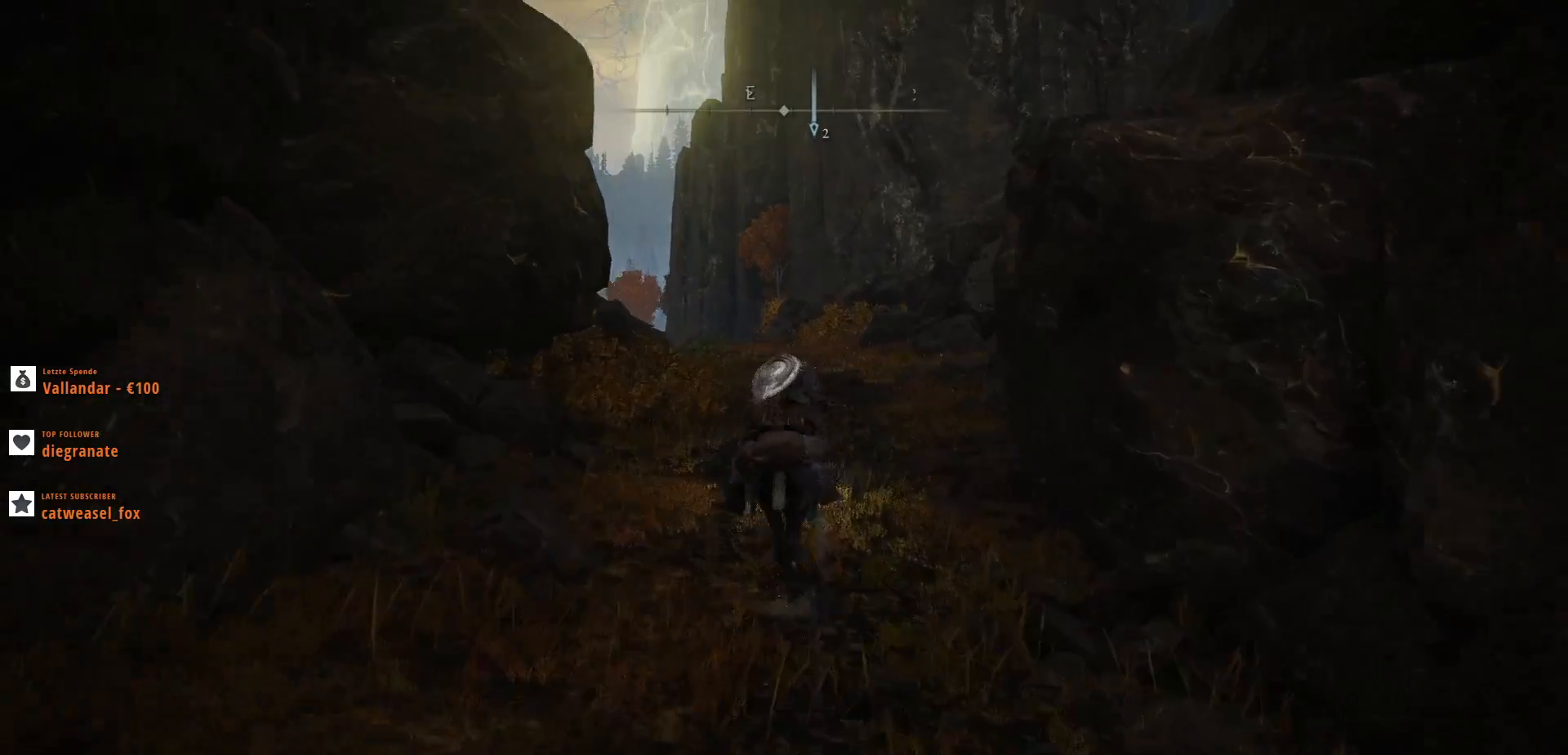
{"keys": ["shift_l", "w"], "mouse": [], "events": []}
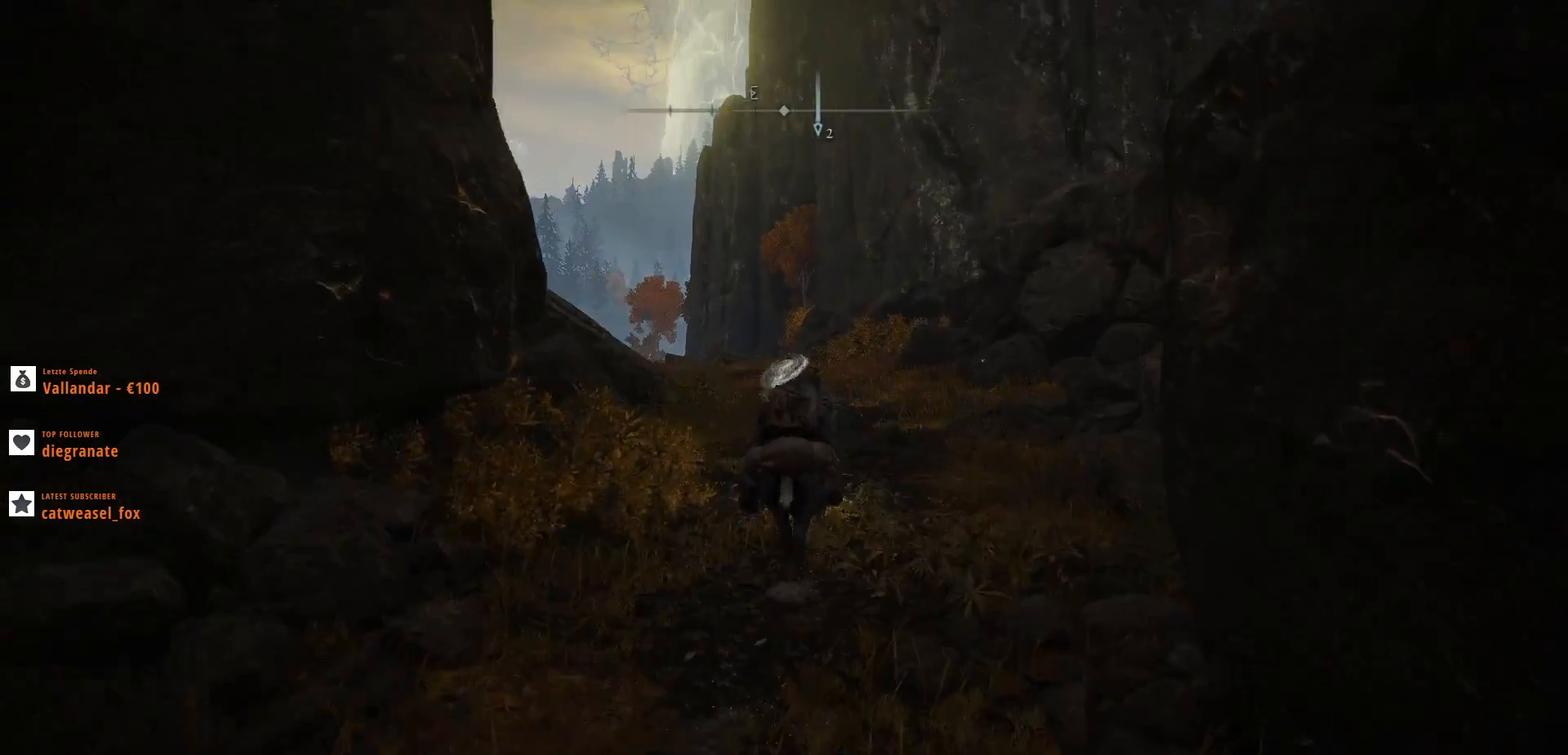
{"keys": ["shift_l", "w"], "mouse": [], "events": []}
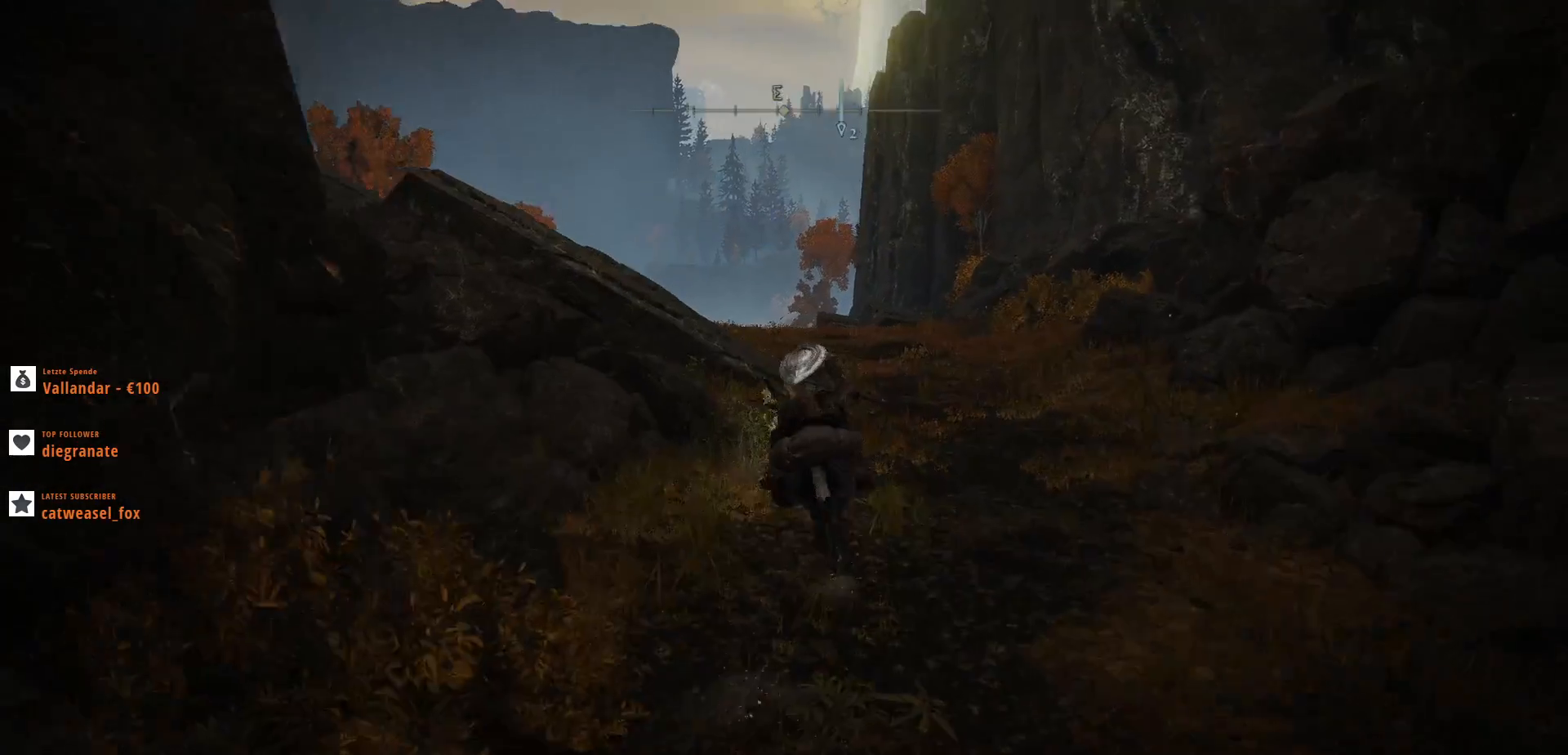
{"keys": ["shift_l", "w"], "mouse": [], "events": []}
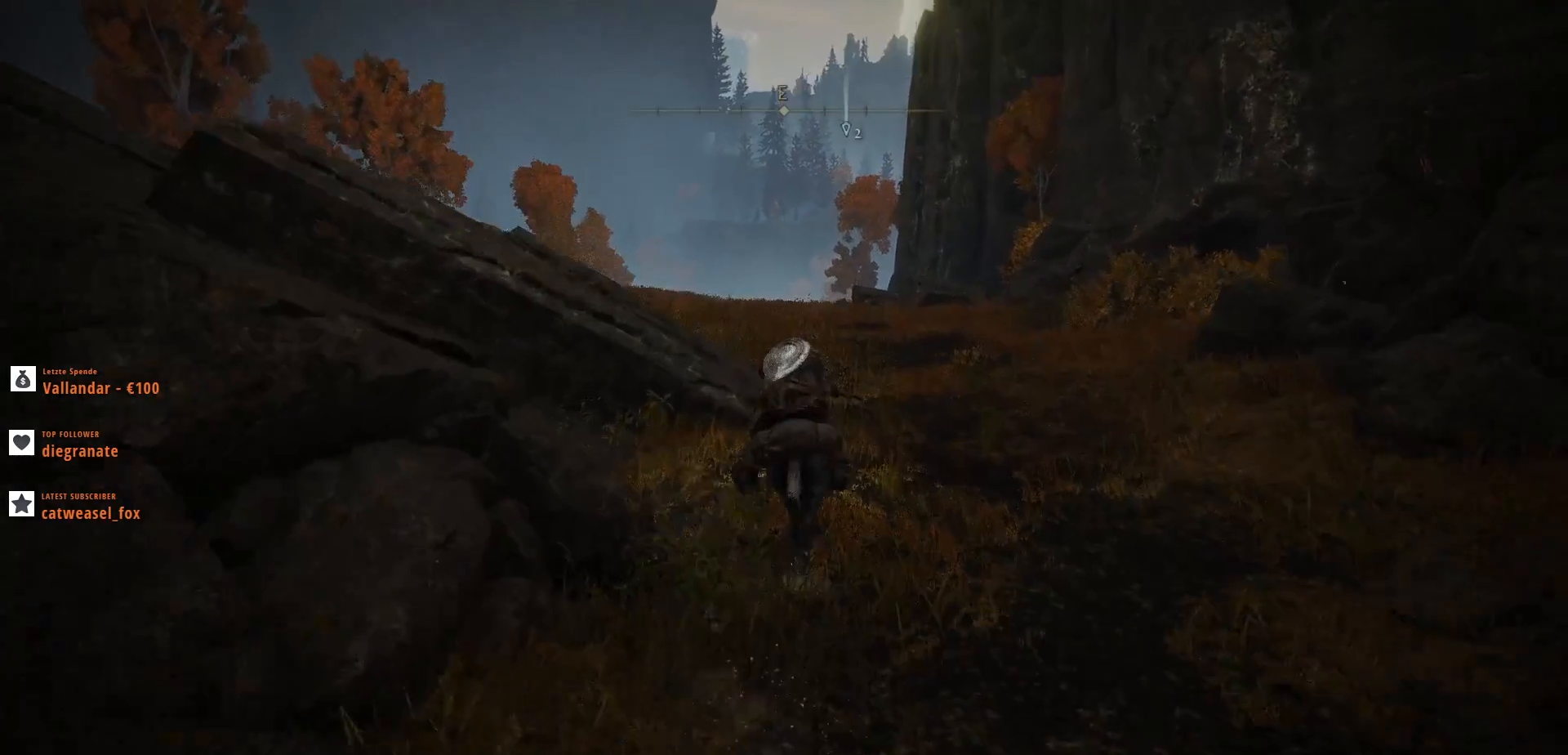
{"keys": ["shift_l", "w"], "mouse": [], "events": []}
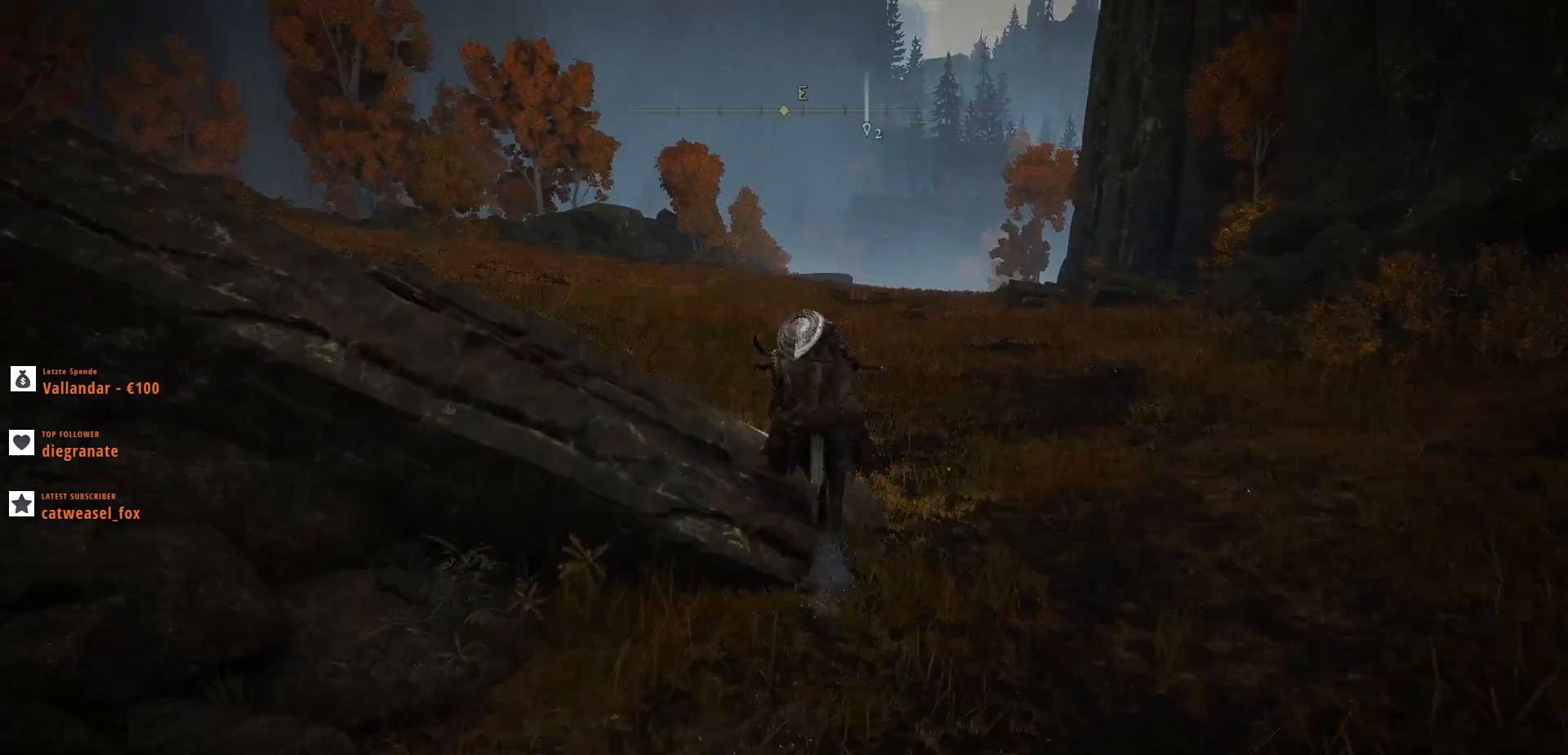
{"keys": ["shift_l", "w"], "mouse": [], "events": []}
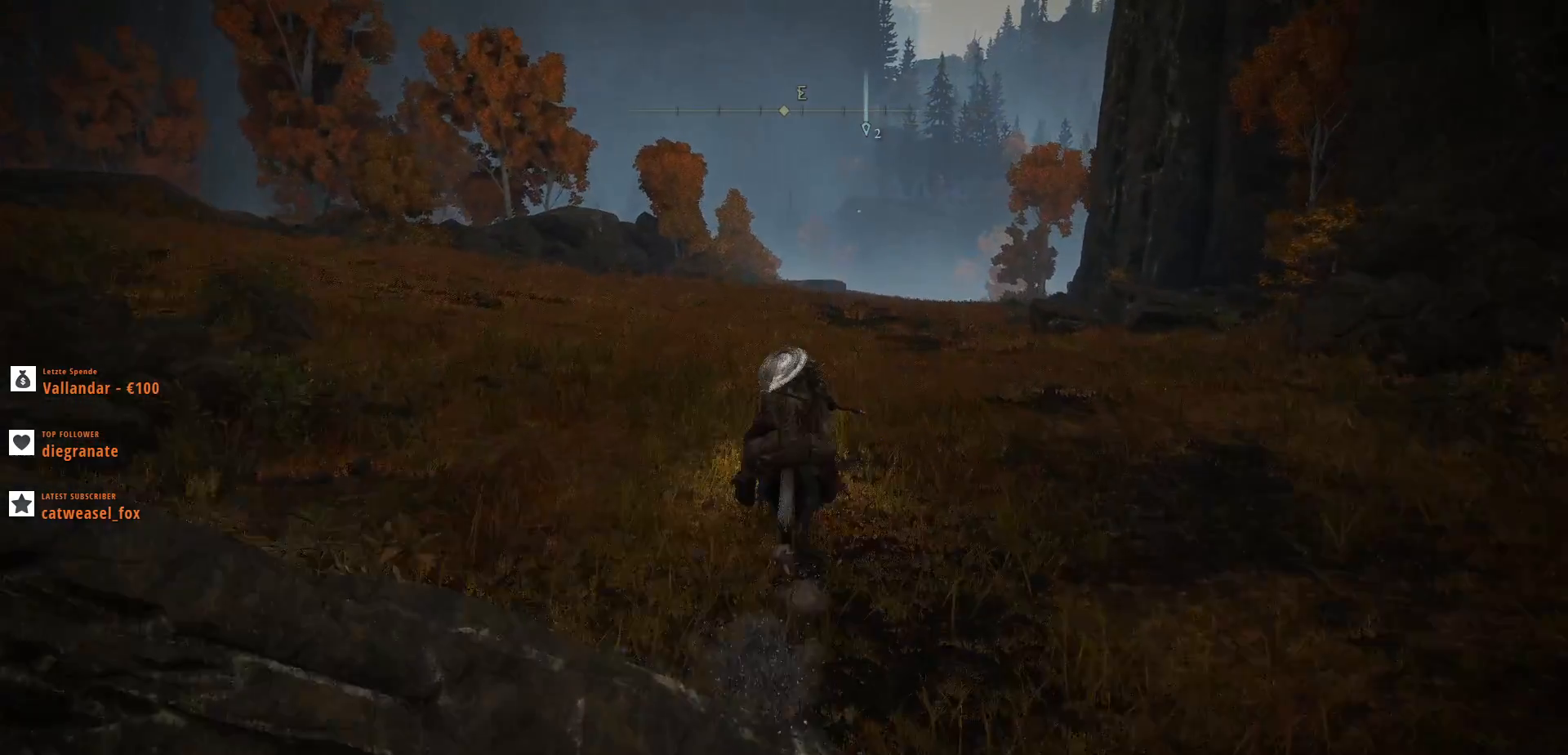
{"keys": ["shift_l", "w"], "mouse": [], "events": []}
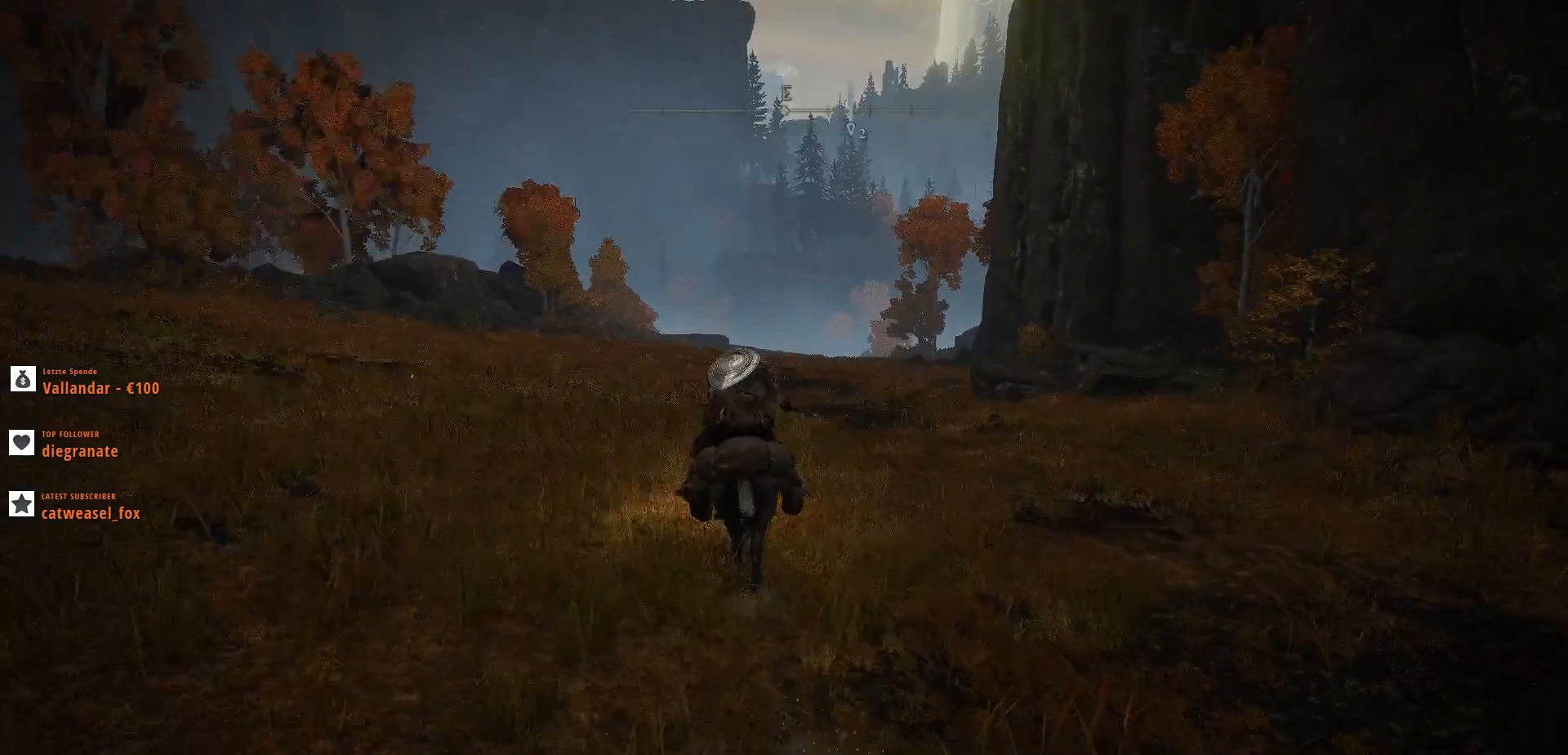
{"keys": ["shift_l", "w"], "mouse": [], "events": []}
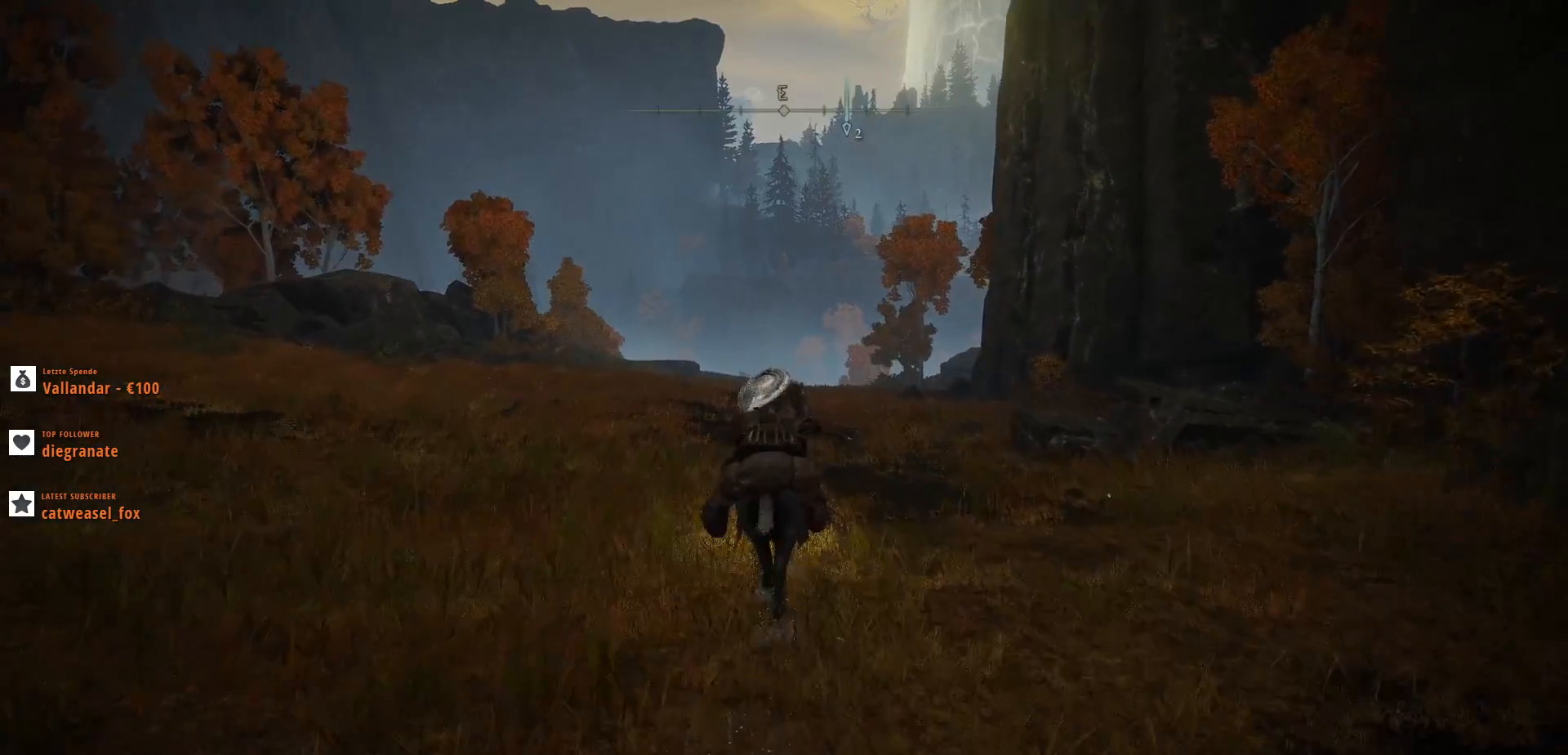
{"keys": ["shift_l", "w"], "mouse": [], "events": []}
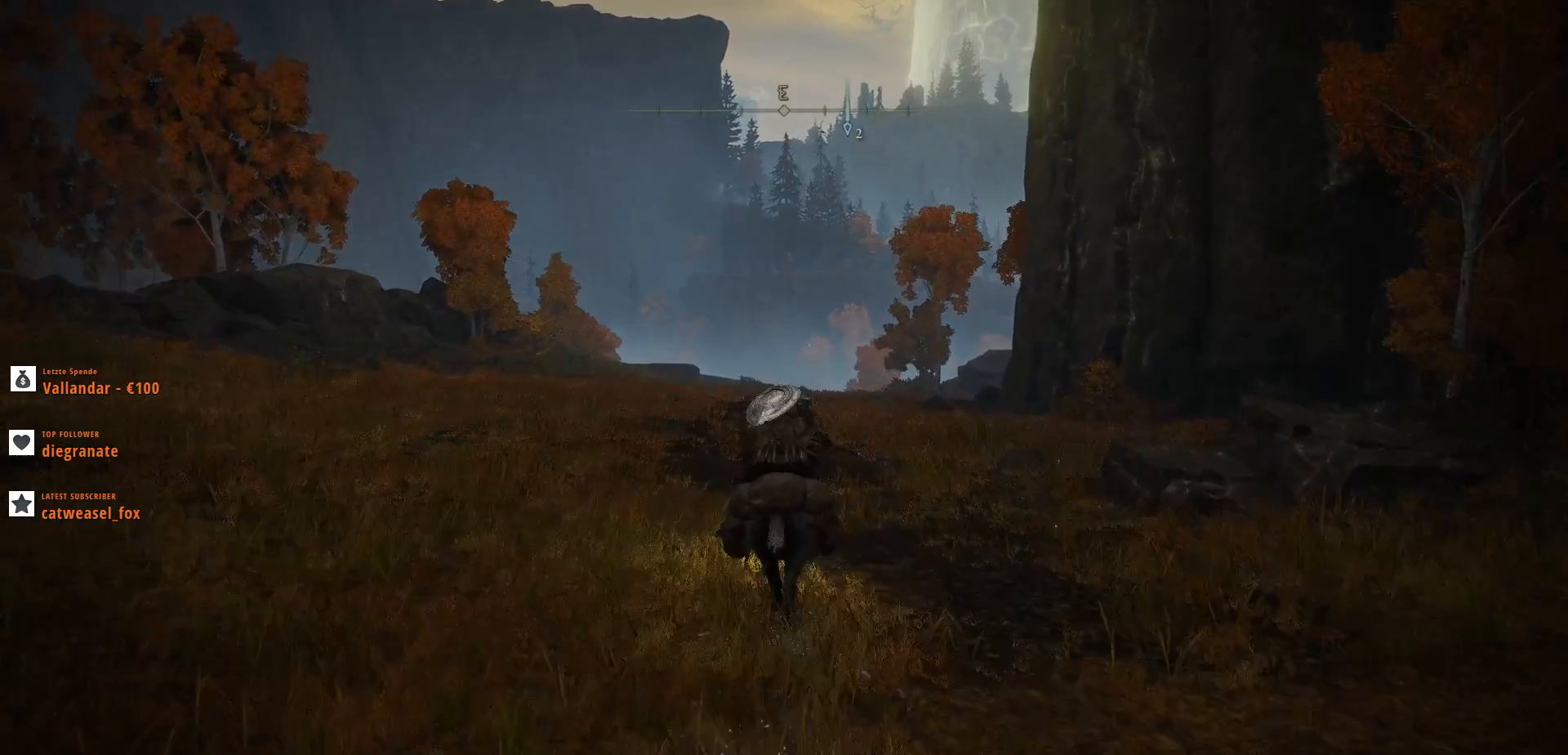
{"keys": ["shift_l", "w"], "mouse": [], "events": []}
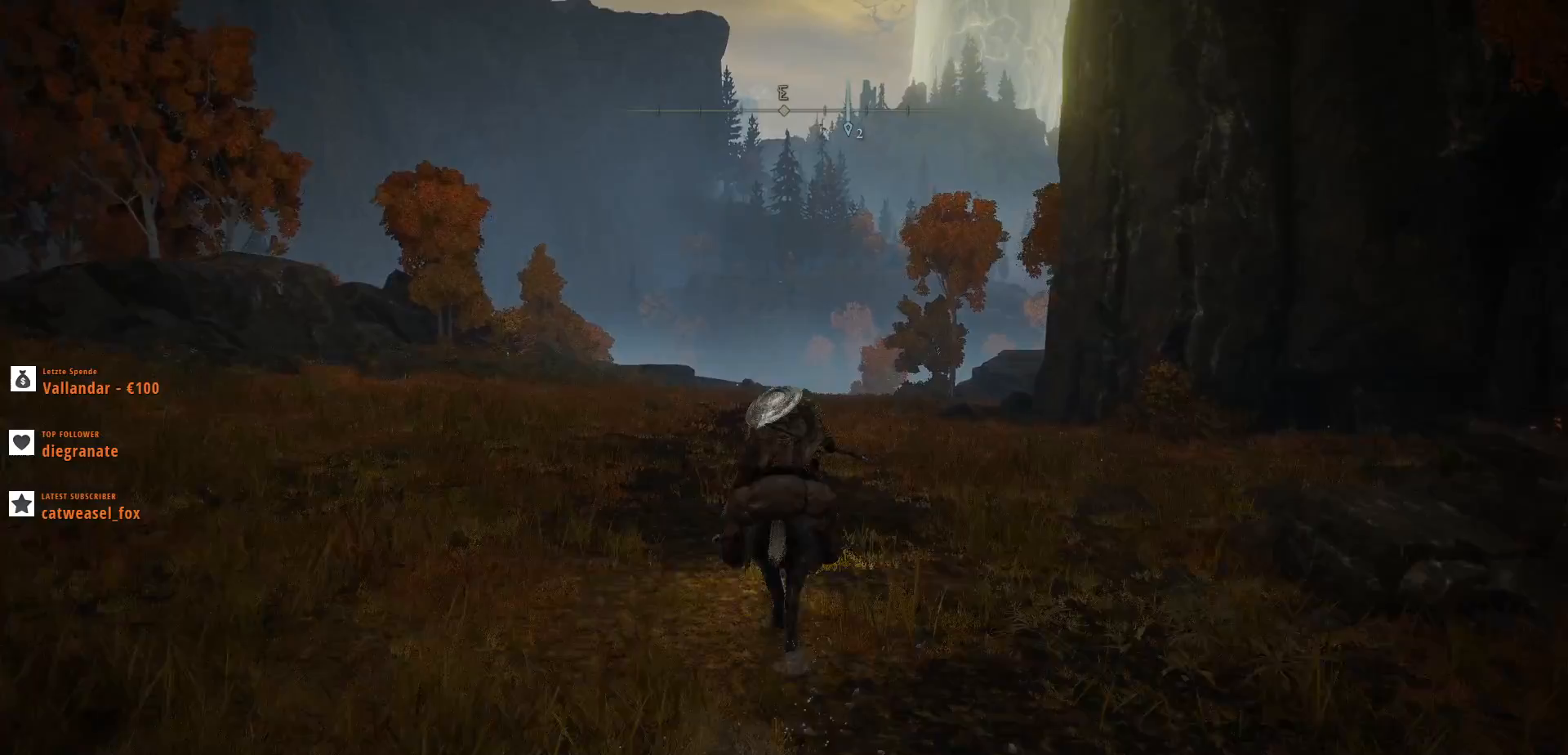
{"keys": ["shift_l", "w"], "mouse": [], "events": []}
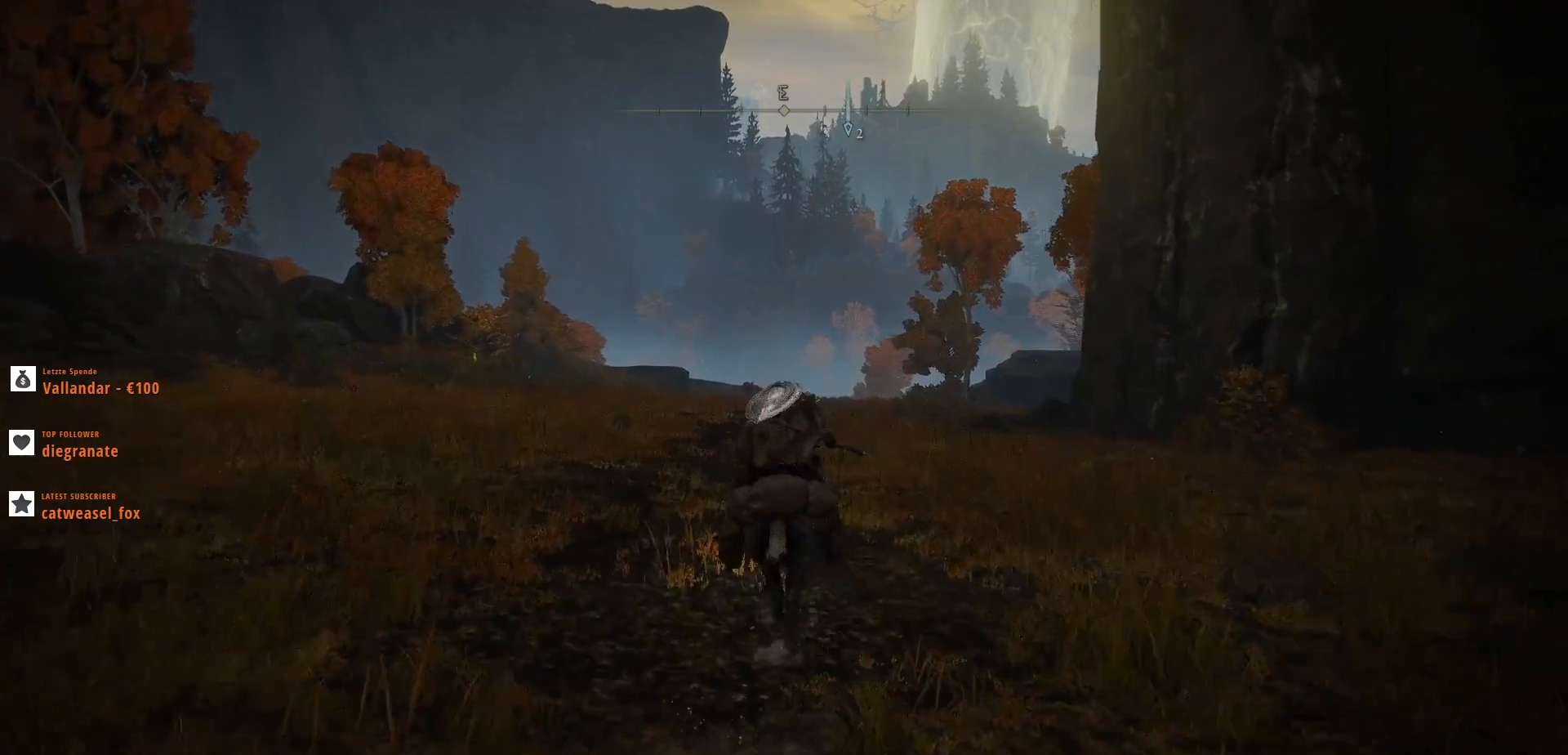
{"keys": ["shift_l", "w"], "mouse": [], "events": []}
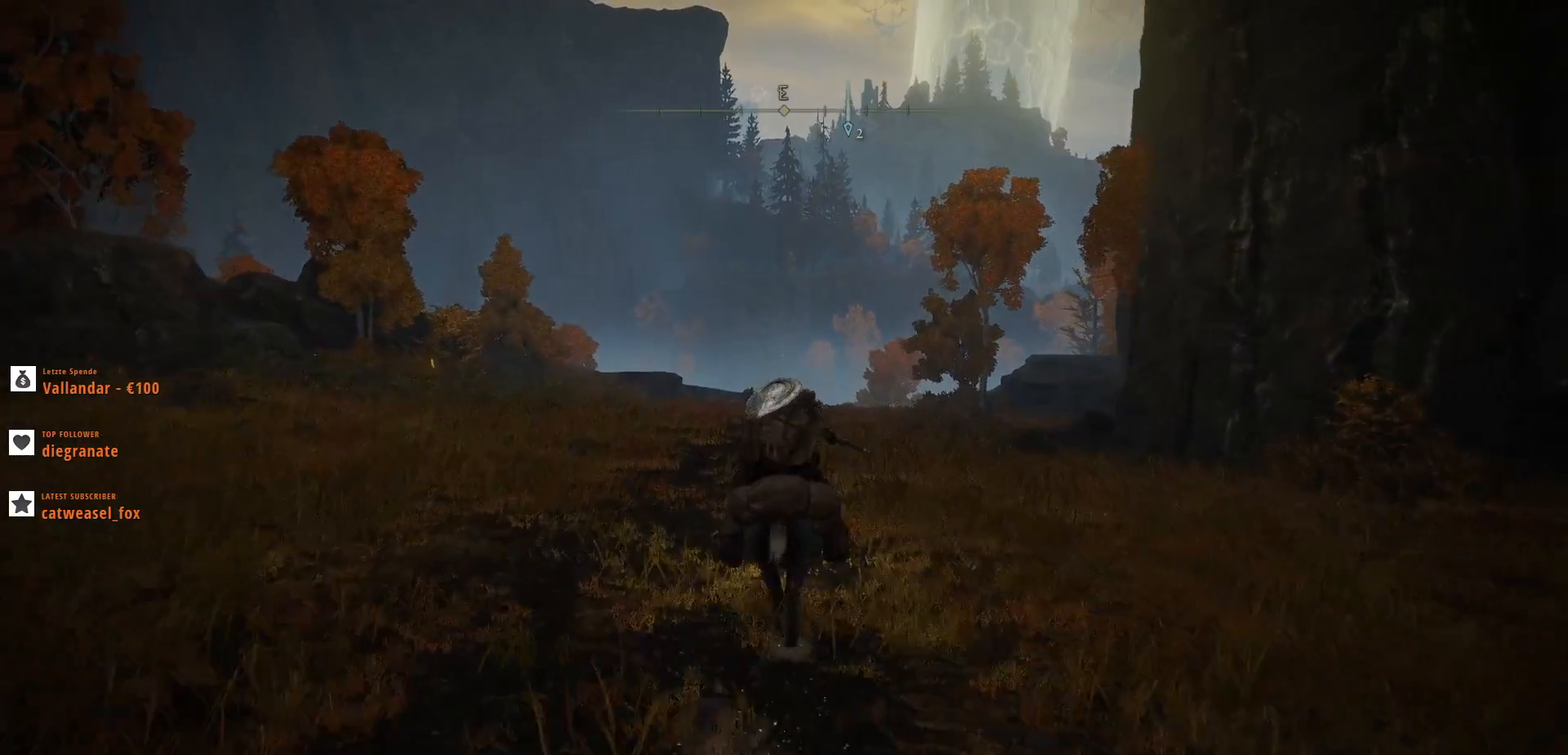
{"keys": ["shift_l", "w"], "mouse": [], "events": []}
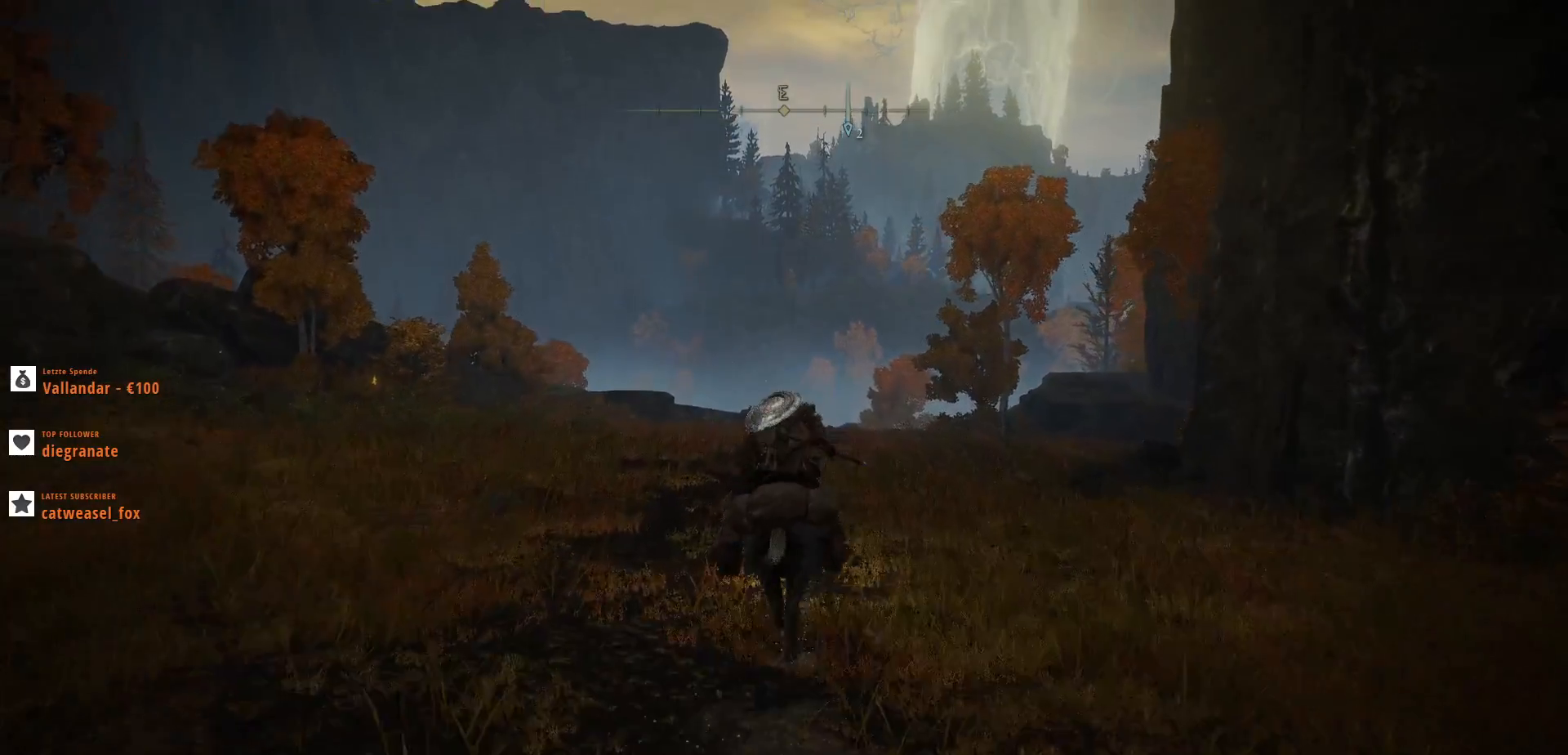
{"keys": ["shift_l", "w"], "mouse": [], "events": []}
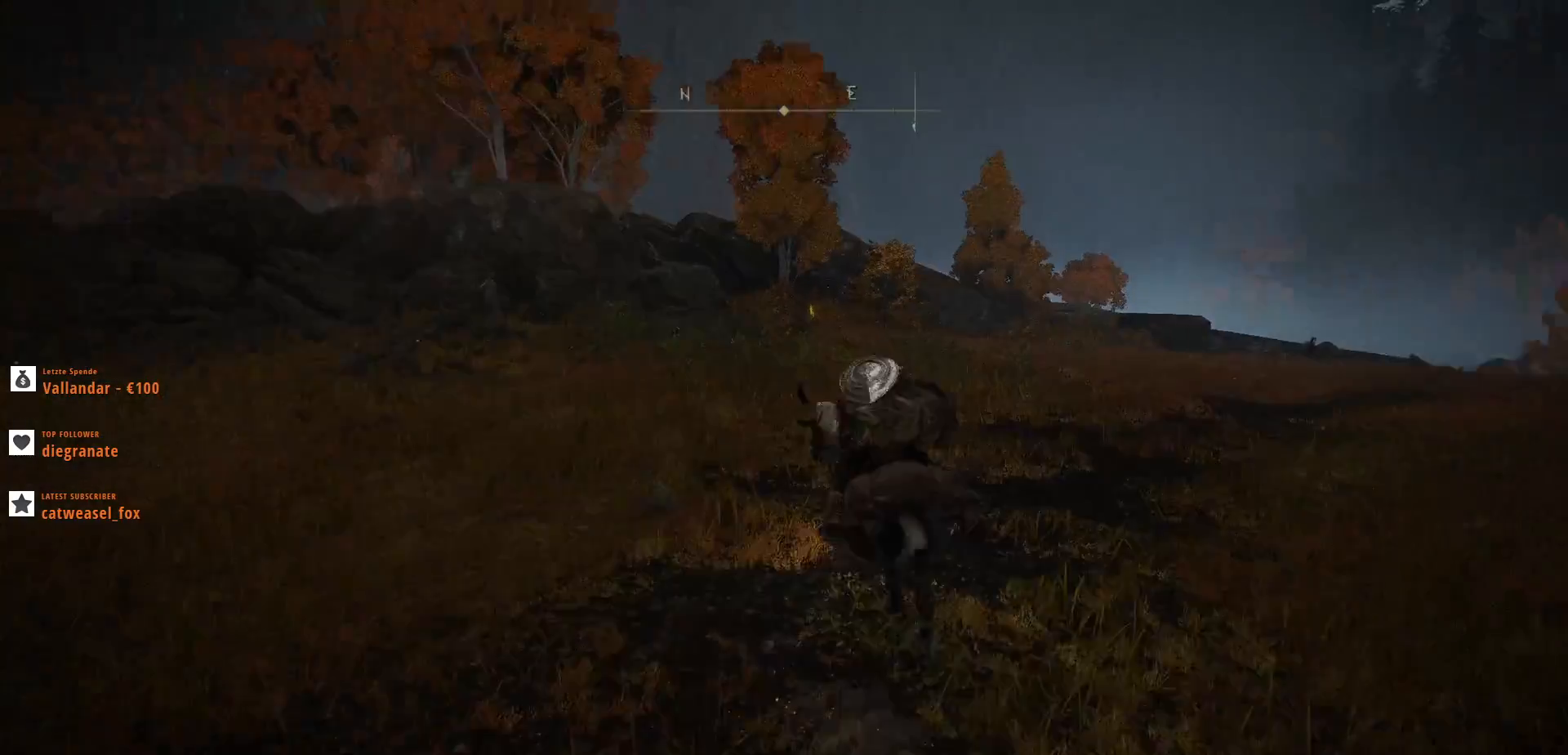
{"keys": ["shift_l", "w"], "mouse": [], "events": []}
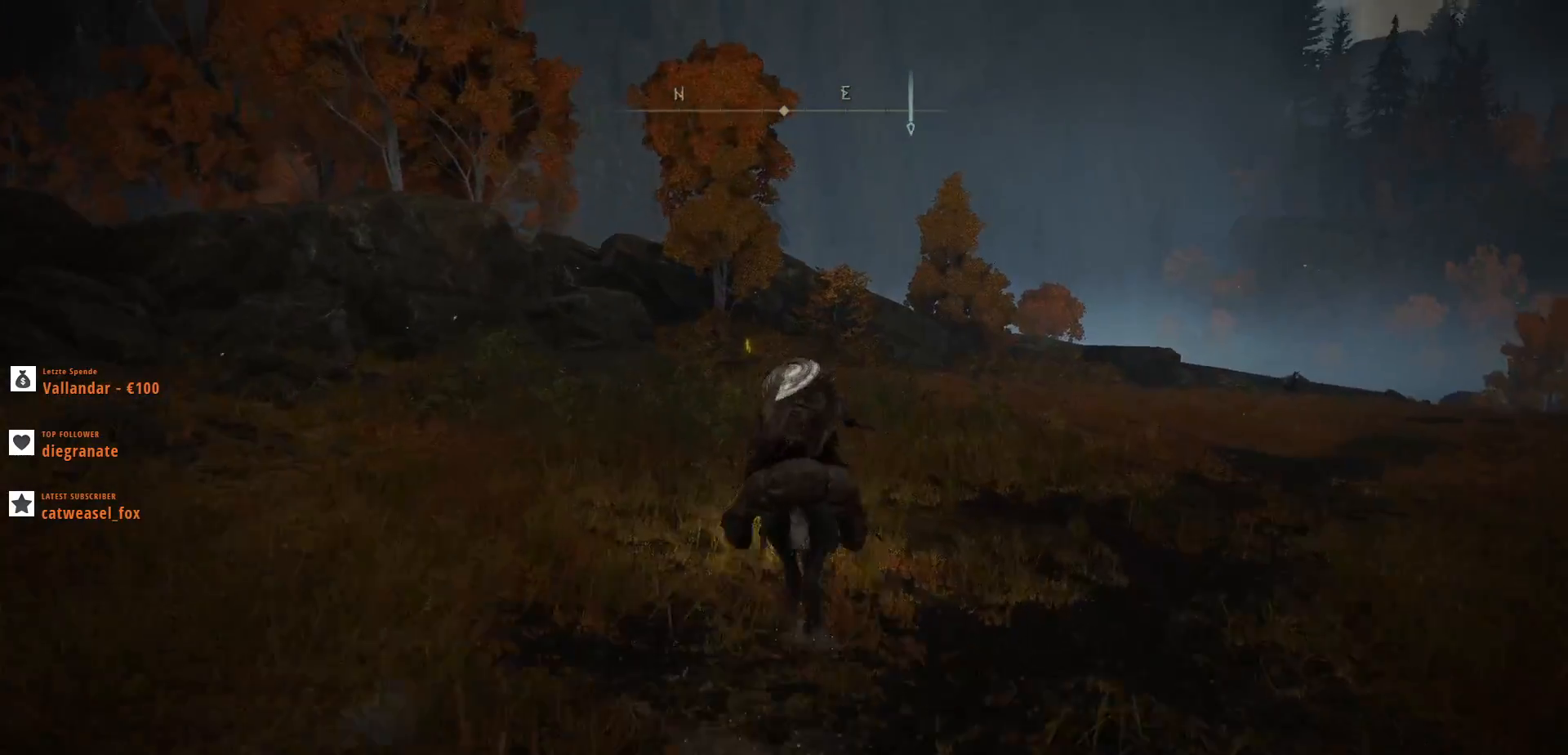
{"keys": ["shift_l", "w"], "mouse": [], "events": []}
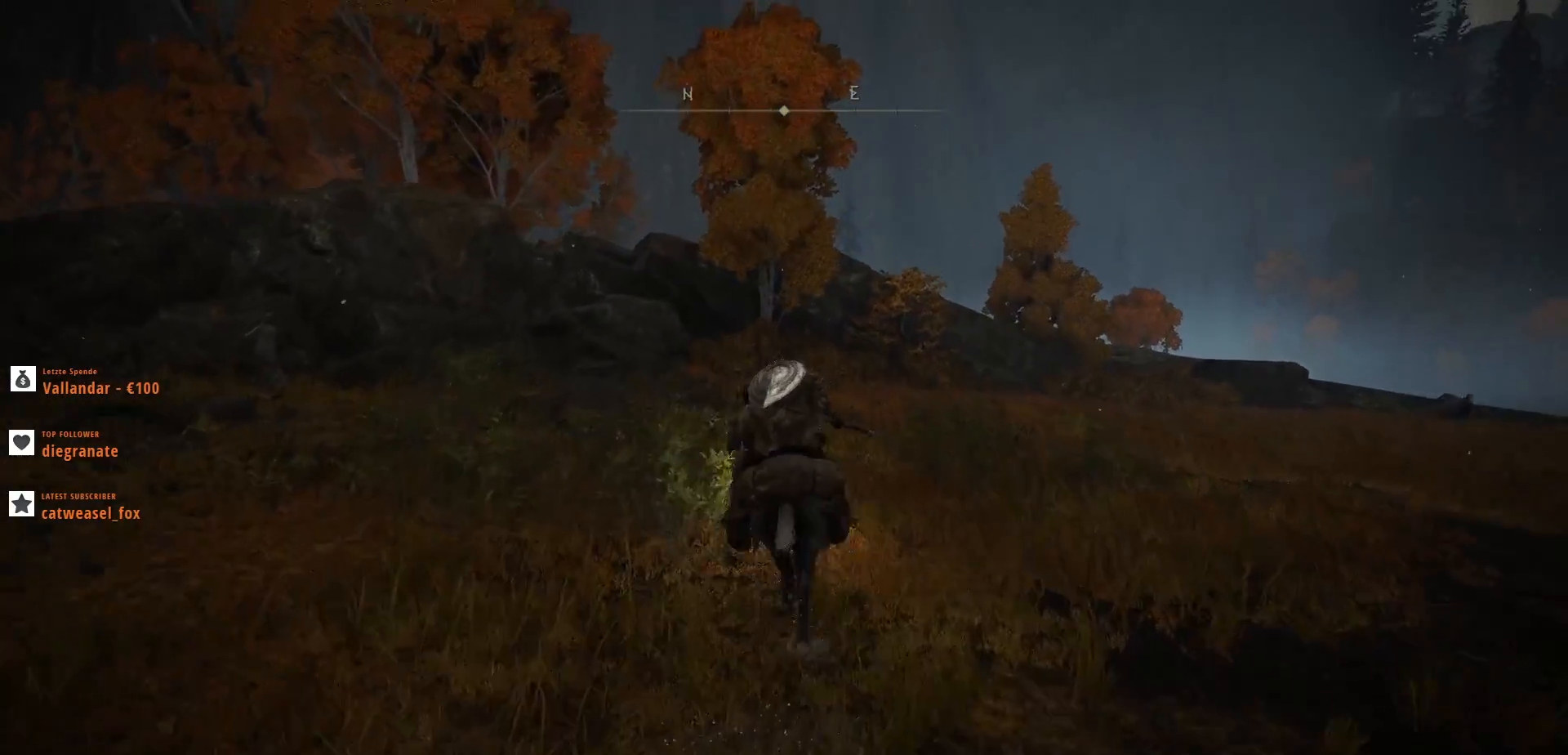
{"keys": ["shift_l", "w"], "mouse": [], "events": []}
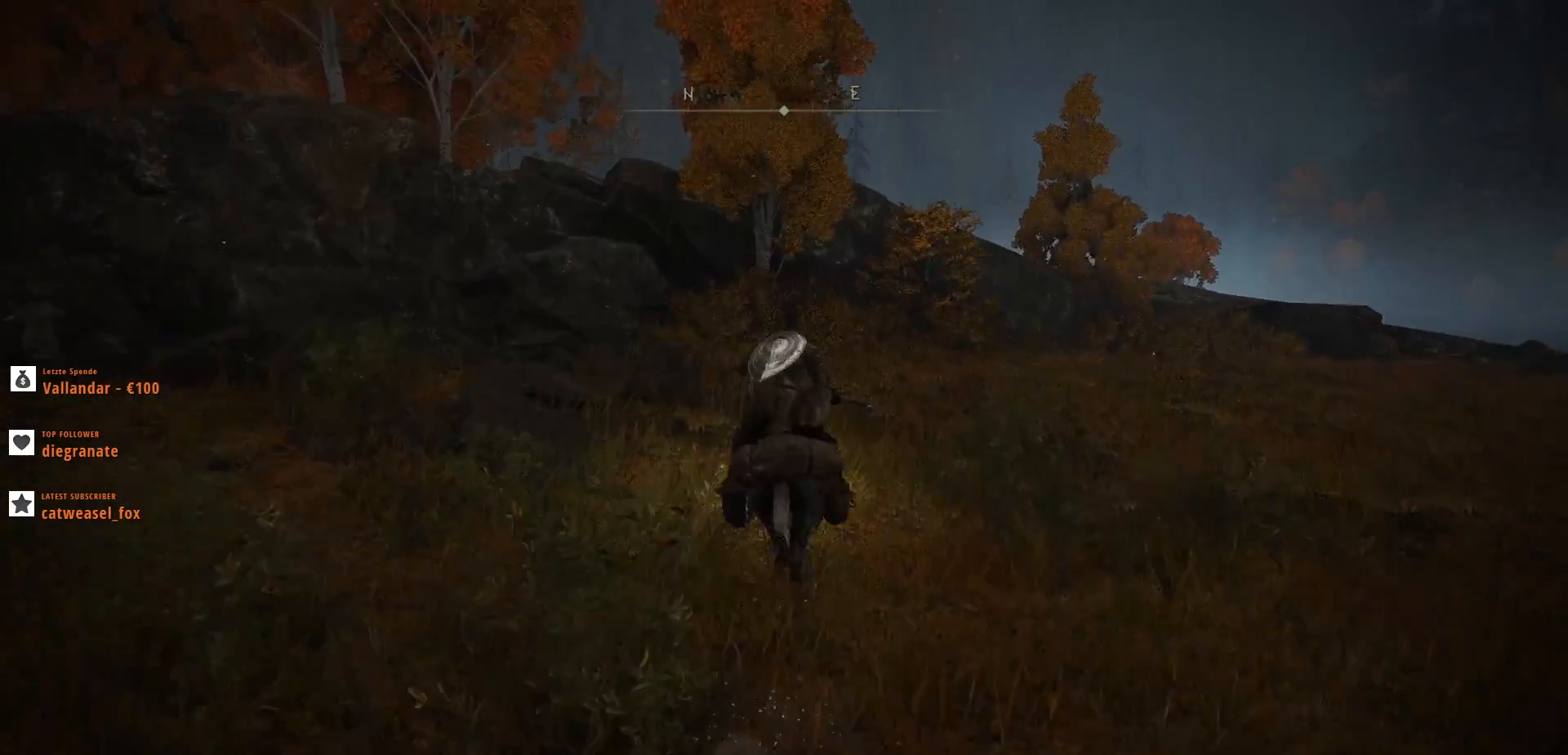
{"keys": ["w"], "mouse": [], "events": [[300, "shift_l", "up"]]}
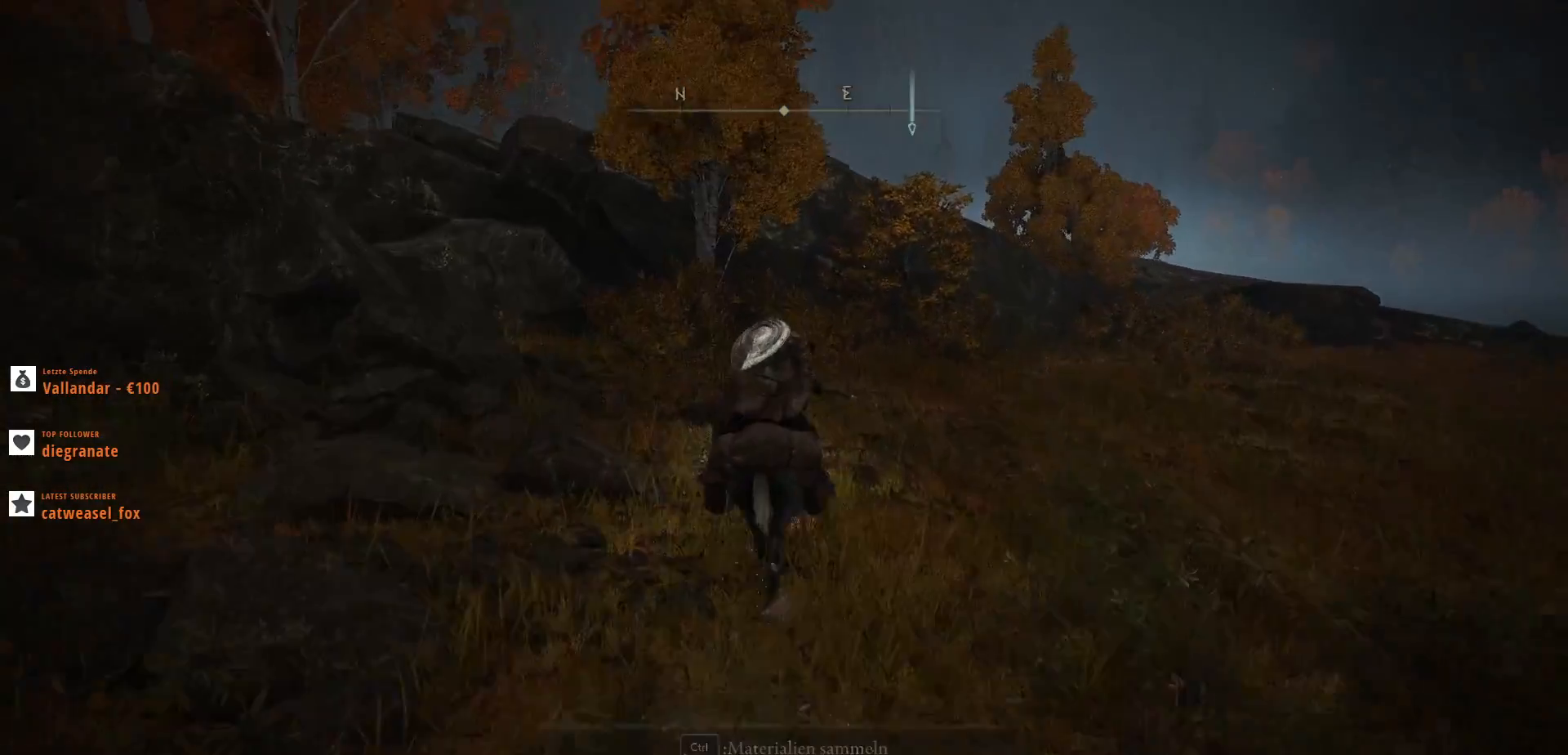
{"keys": ["w"], "mouse": [], "events": [[133, "ctrl_l", "down"], [300, "ctrl_l", "up"]]}
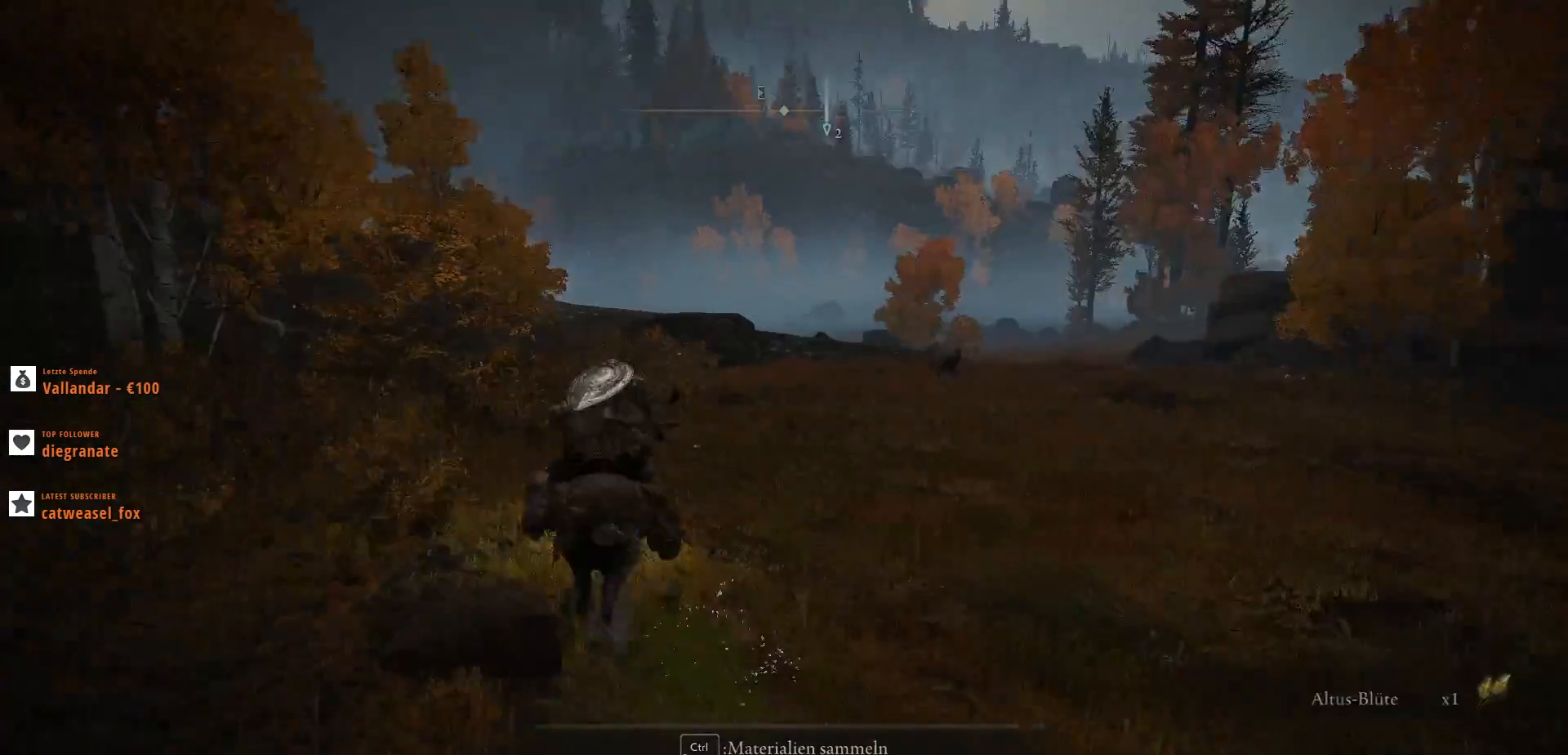
{"keys": ["shift_l", "w"], "mouse": [], "events": [[133, "shift_l", "down"]]}
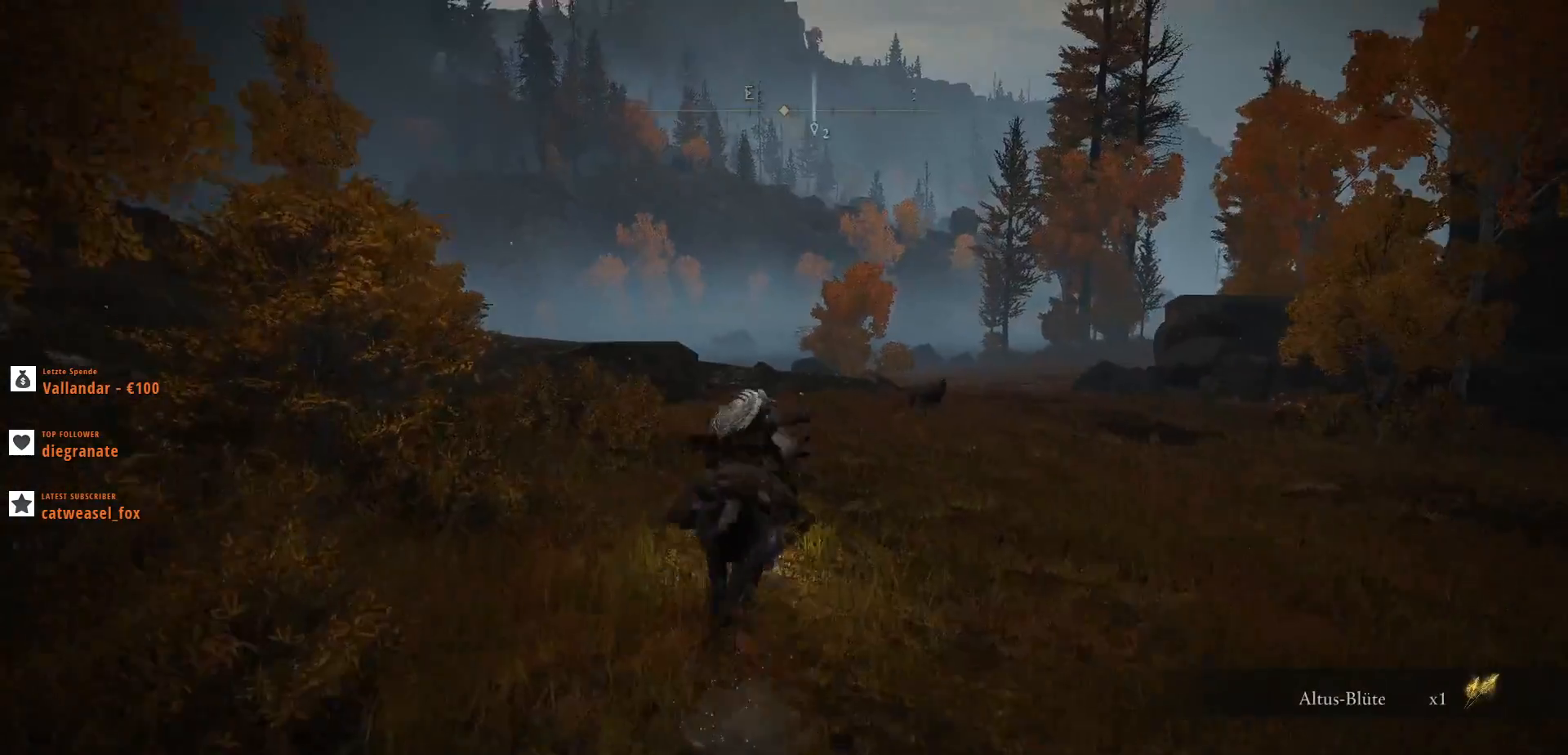
{"keys": ["shift_l", "w"], "mouse": [], "events": []}
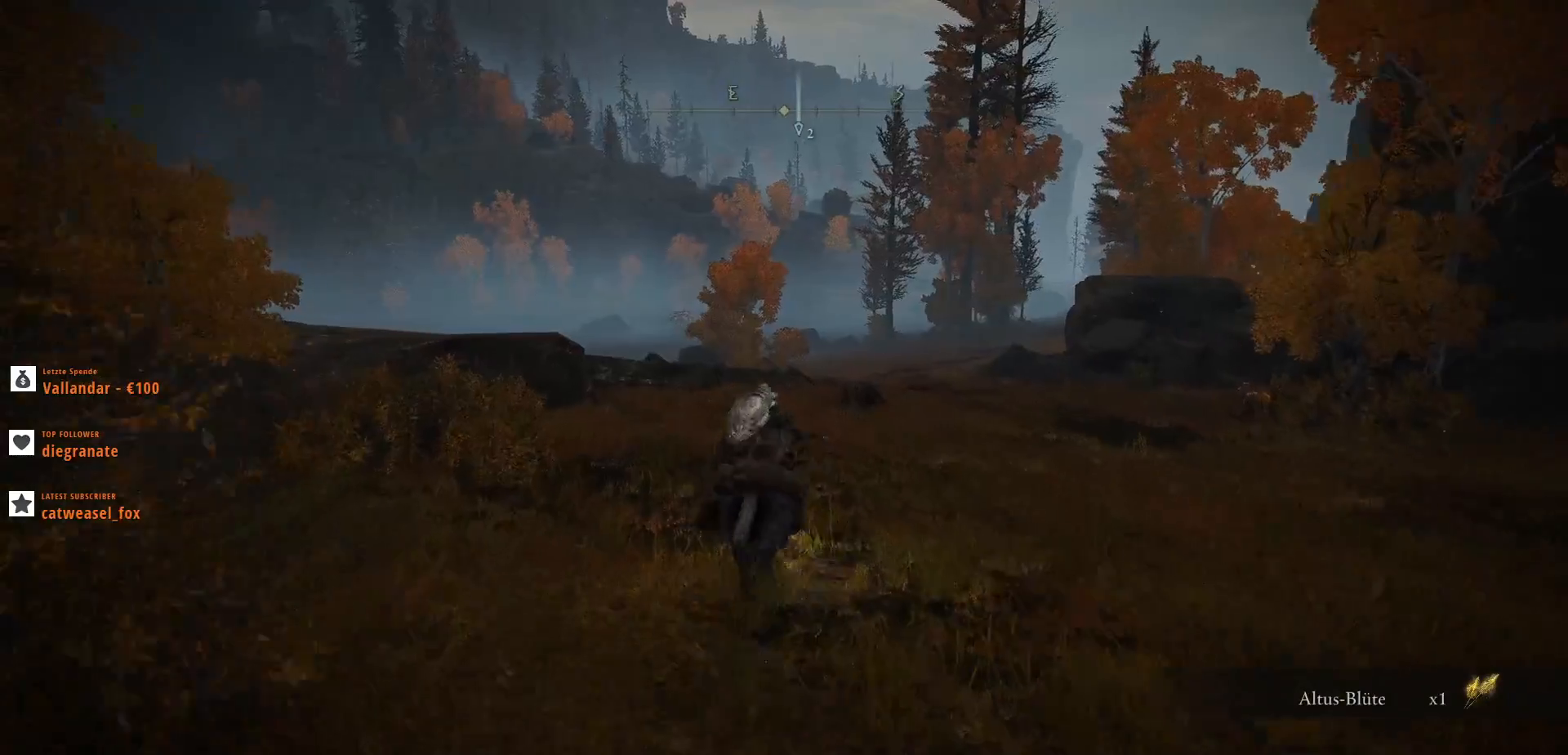
{"keys": ["shift_l", "w"], "mouse": [], "events": []}
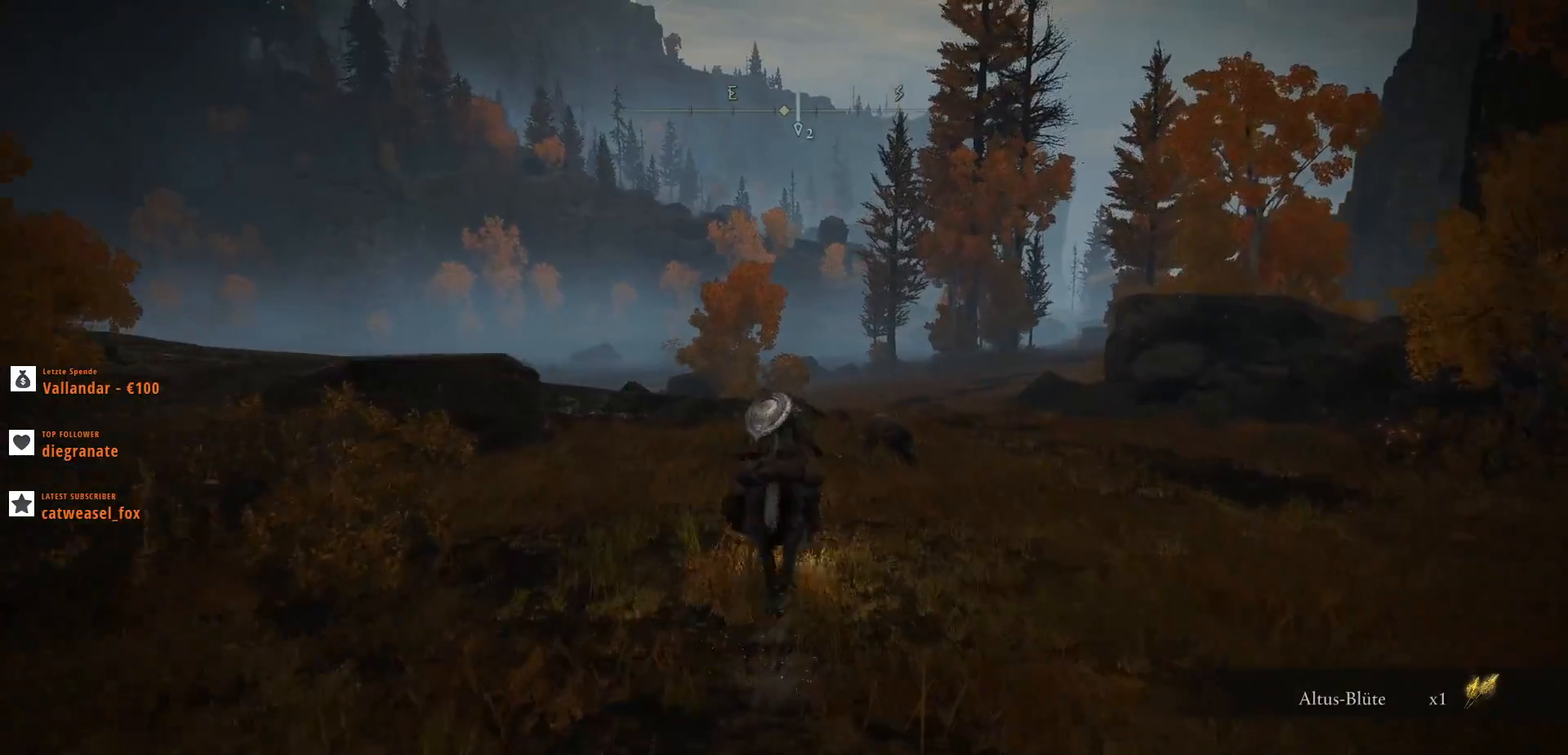
{"keys": ["shift_l", "w"], "mouse": [], "events": []}
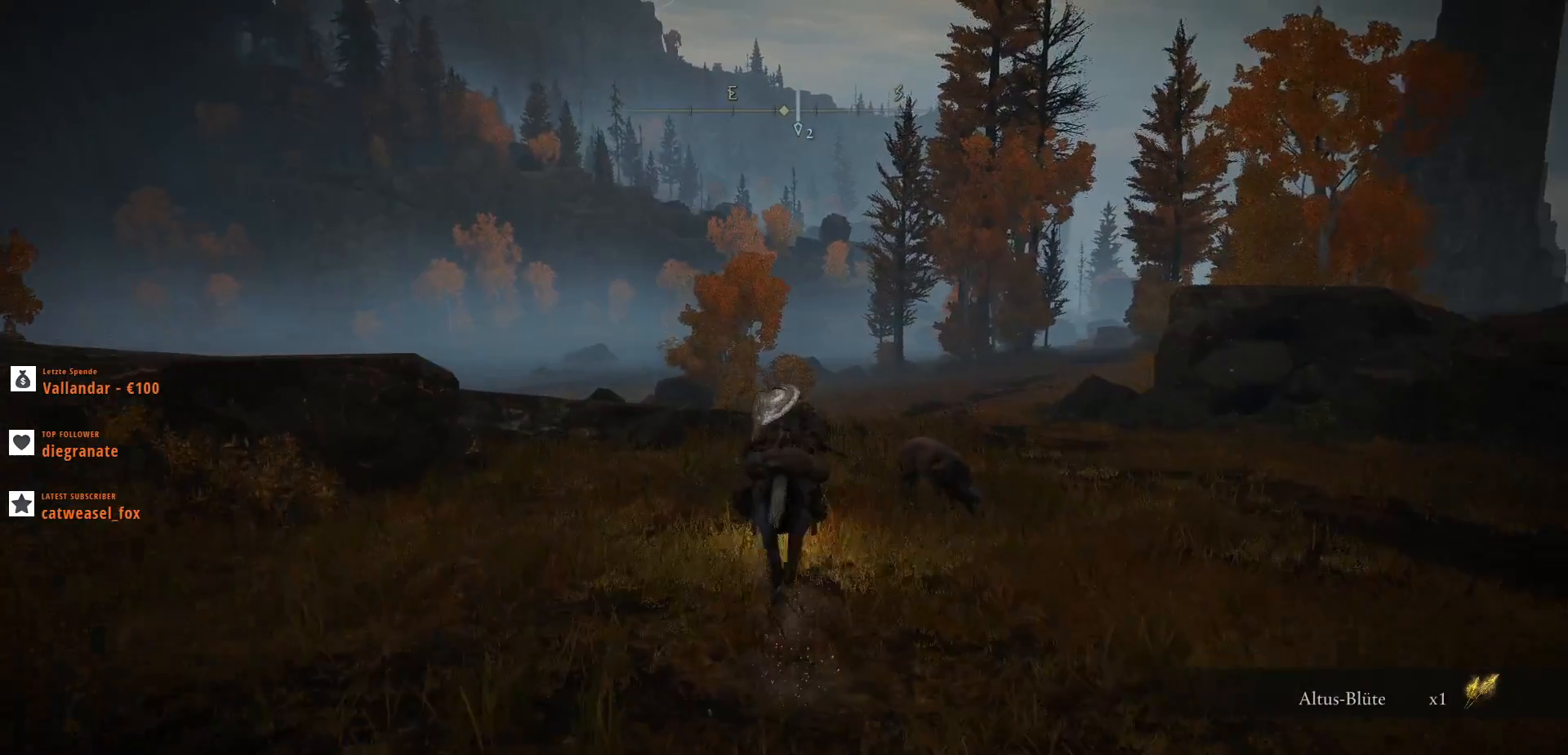
{"keys": ["shift_l", "w"], "mouse": [], "events": []}
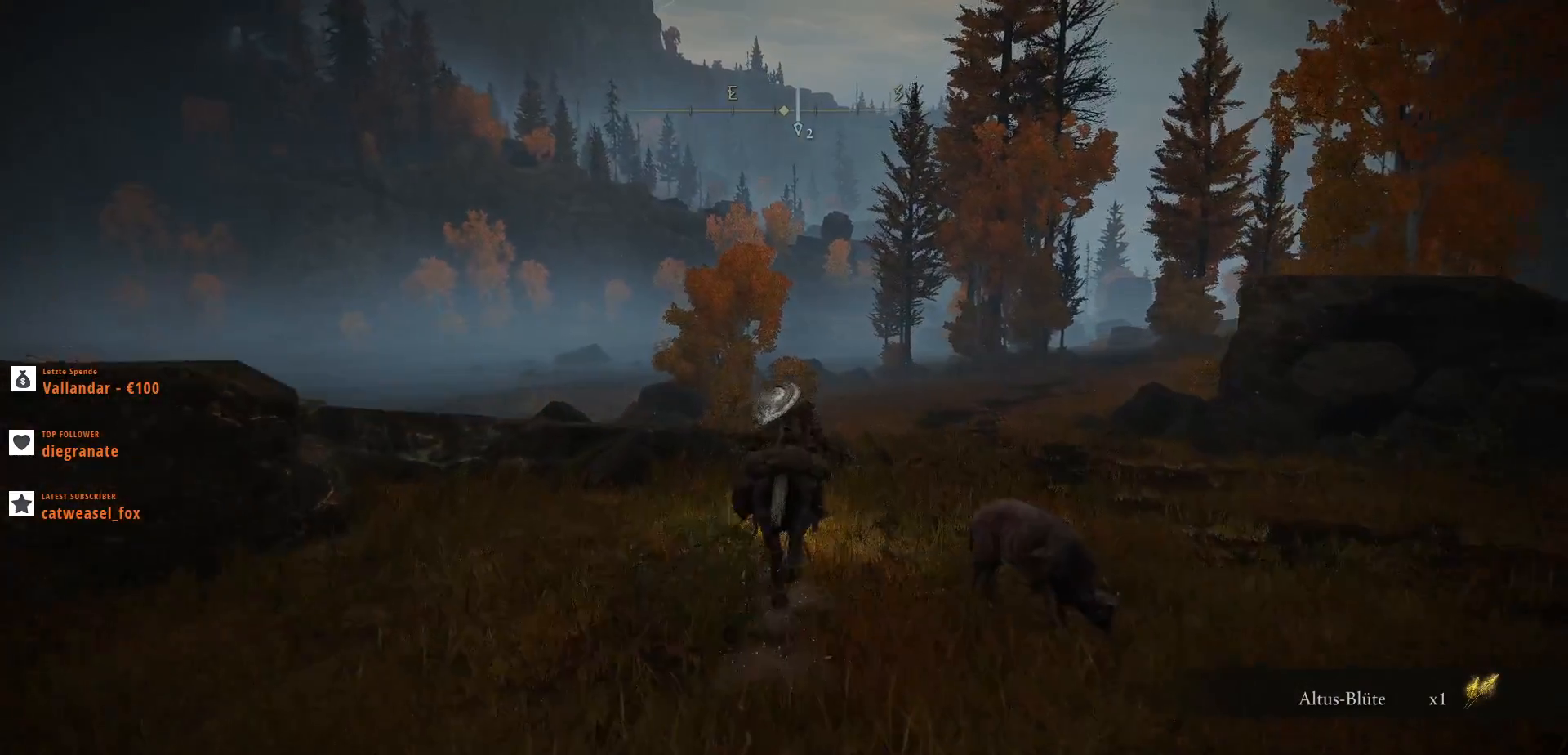
{"keys": ["shift_l", "w"], "mouse": [], "events": []}
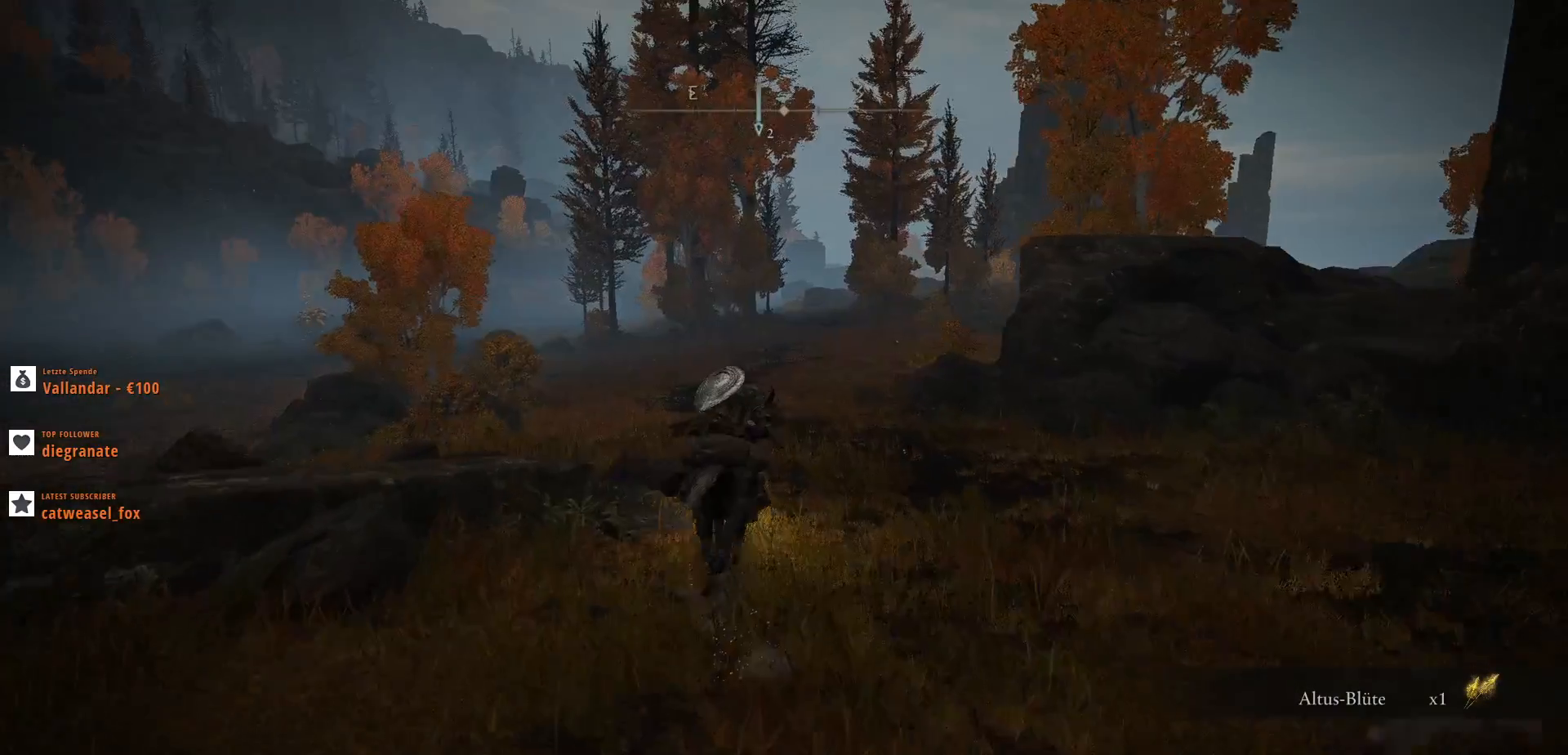
{"keys": ["shift_l", "w"], "mouse": [], "events": []}
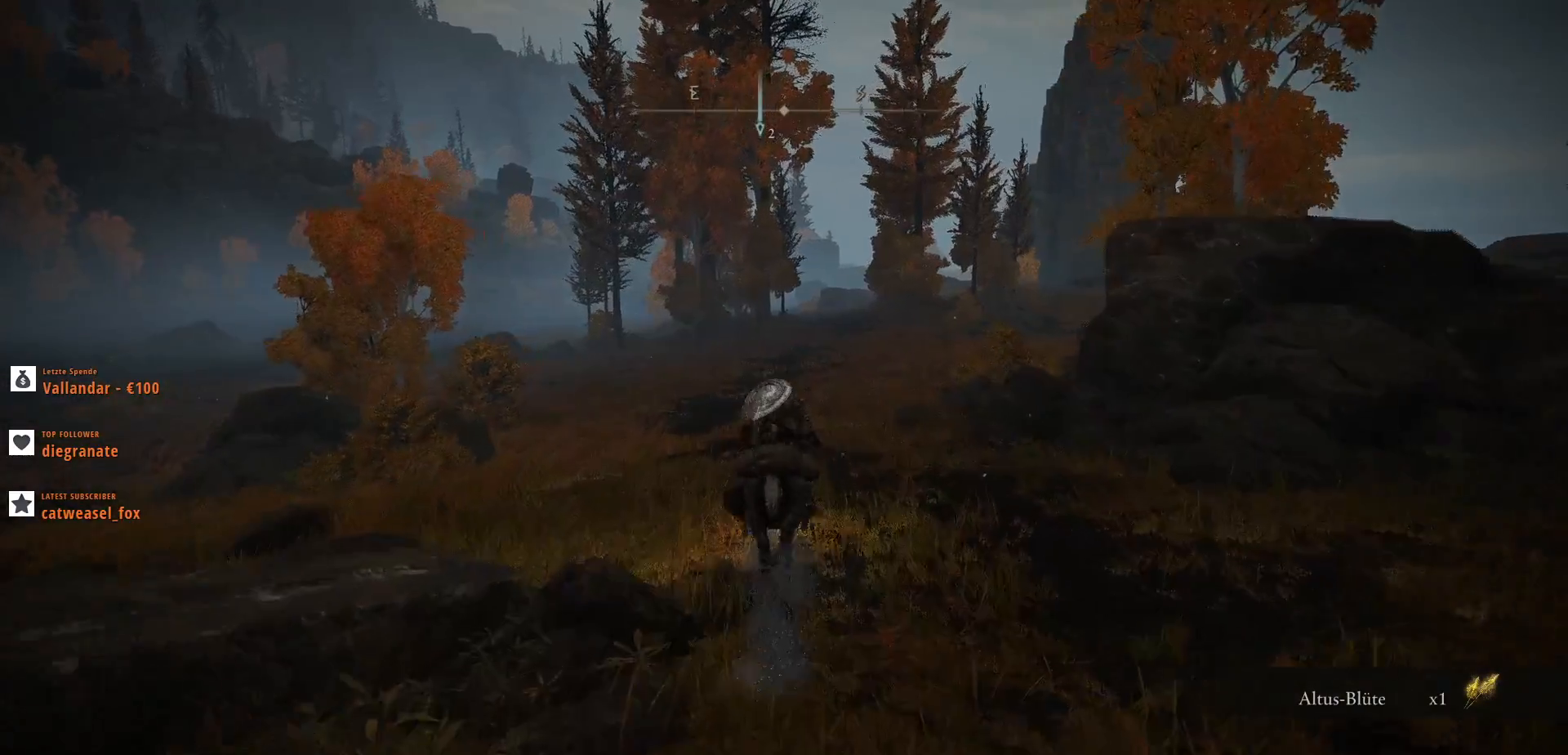
{"keys": ["shift_l", "w"], "mouse": [], "events": []}
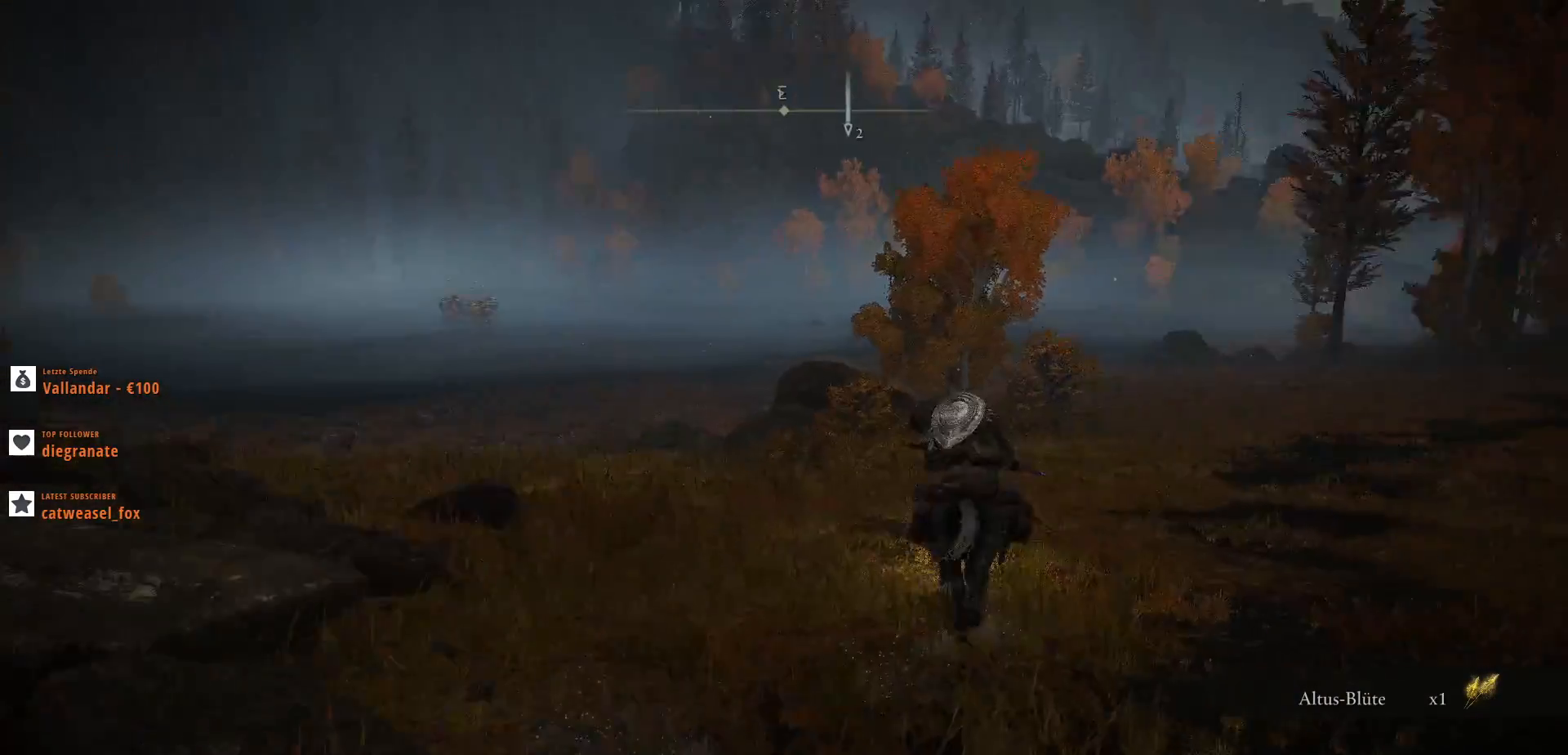
{"keys": ["shift_l", "w"], "mouse": [], "events": []}
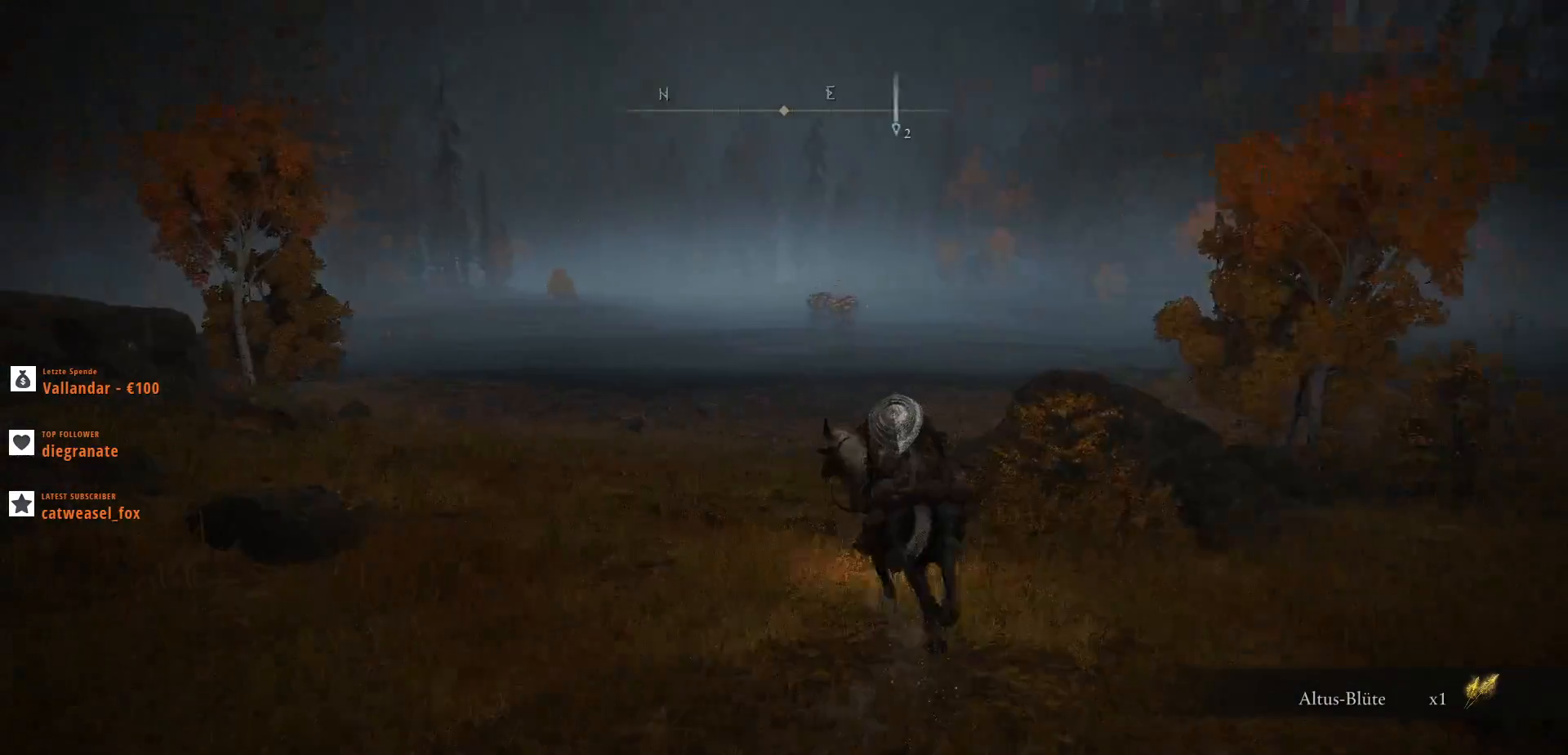
{"keys": ["w"], "mouse": [], "events": [[133, "shift_l", "up"]]}
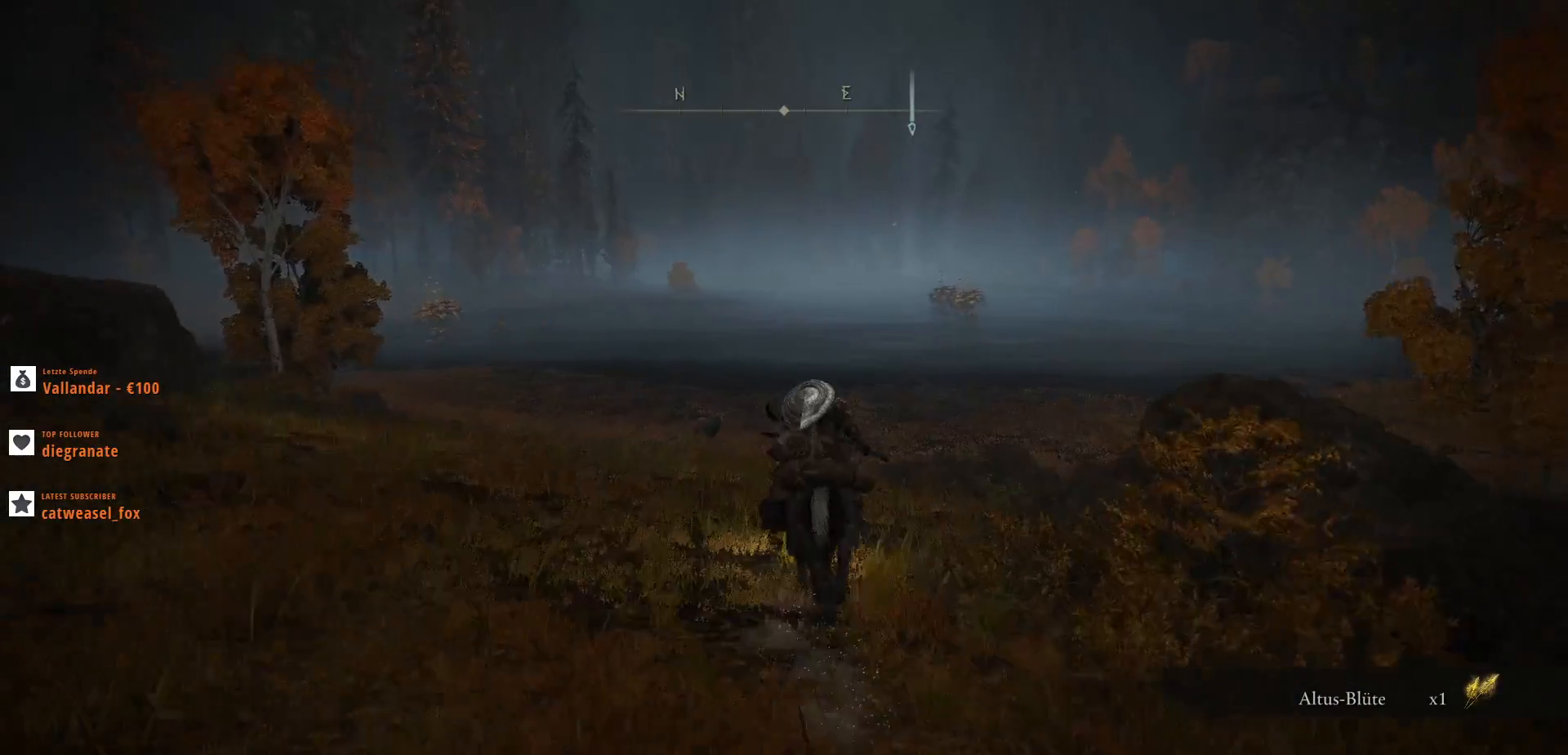
{"keys": ["w"], "mouse": [], "events": []}